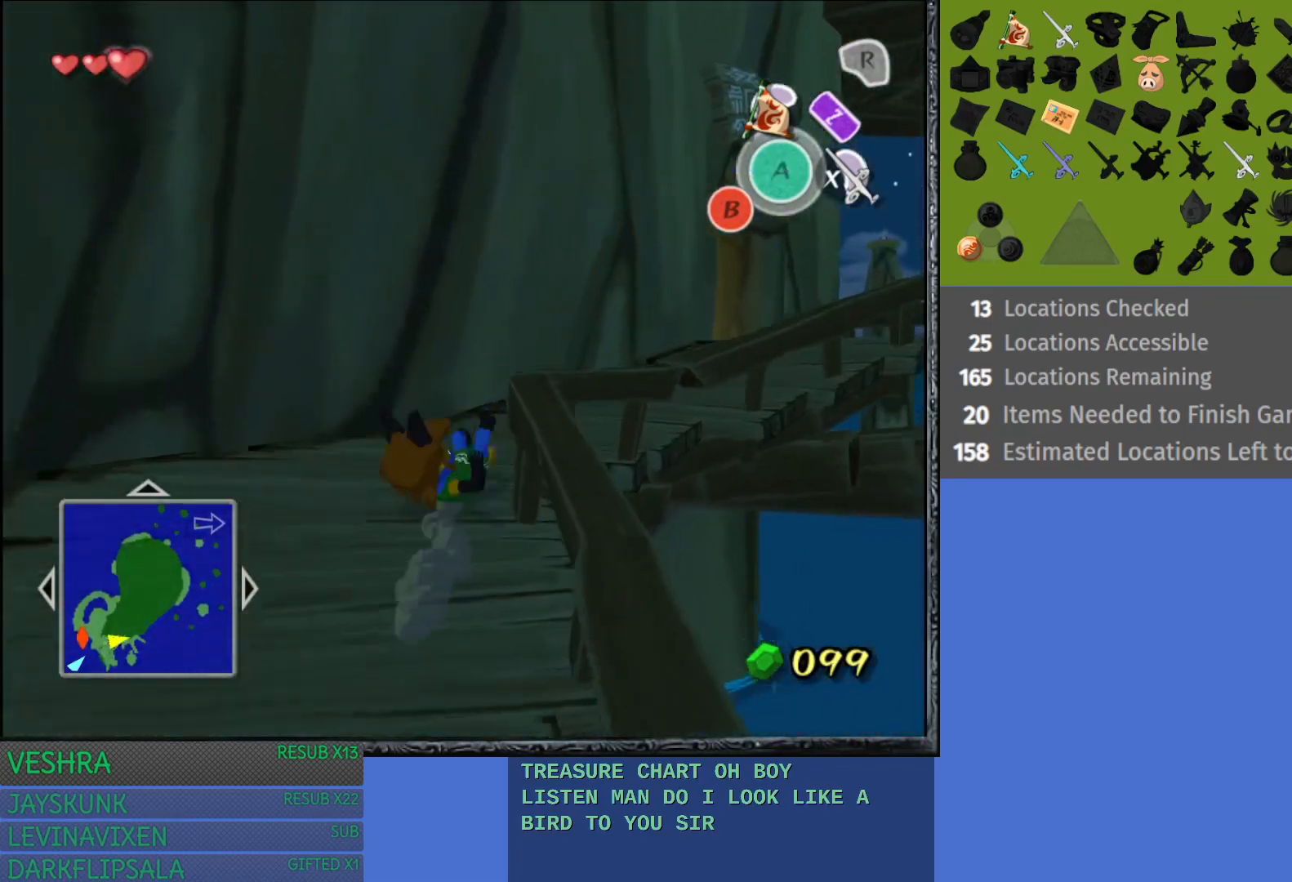
Gameplay with a controller (PlayStation layout); each line is a JSON object with the inputs held at the frame after it. "events" lists button and stick changes between this image and that frame as [ms after this image, input, new state], when the widget could be followed in between.
{"buttons": ["CROSS"], "left_stick": "up-right", "right_stick": "center", "events": [[200, "CROSS", "down"], [300, "left_stick", "up-right"]]}
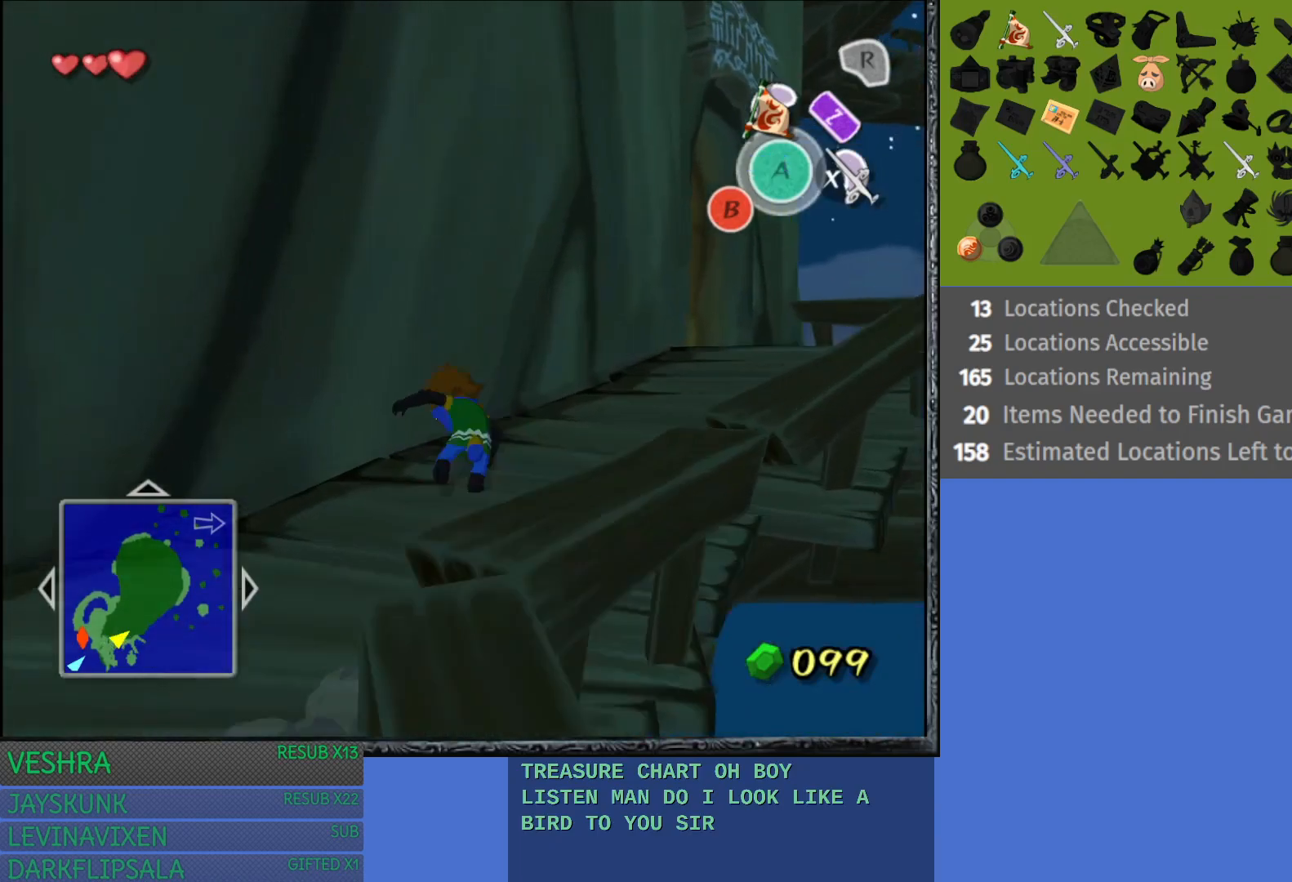
{"buttons": ["CROSS"], "left_stick": "up-right", "right_stick": "center", "events": [[50, "CROSS", "up"], [233, "CROSS", "down"]]}
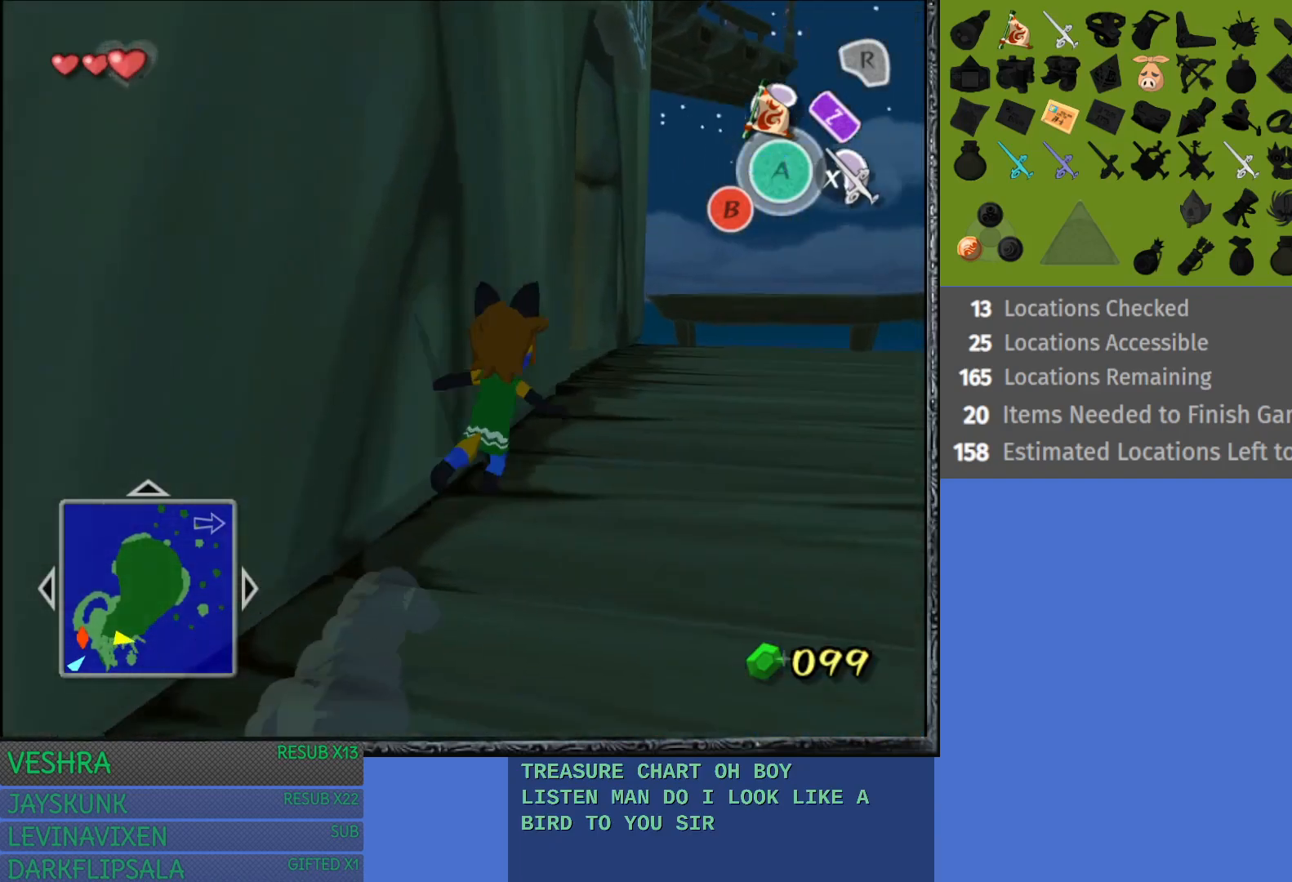
{"buttons": ["CROSS"], "left_stick": "up-left", "right_stick": "center", "events": [[150, "CROSS", "up"], [300, "left_stick", "up-left"], [433, "CROSS", "down"]]}
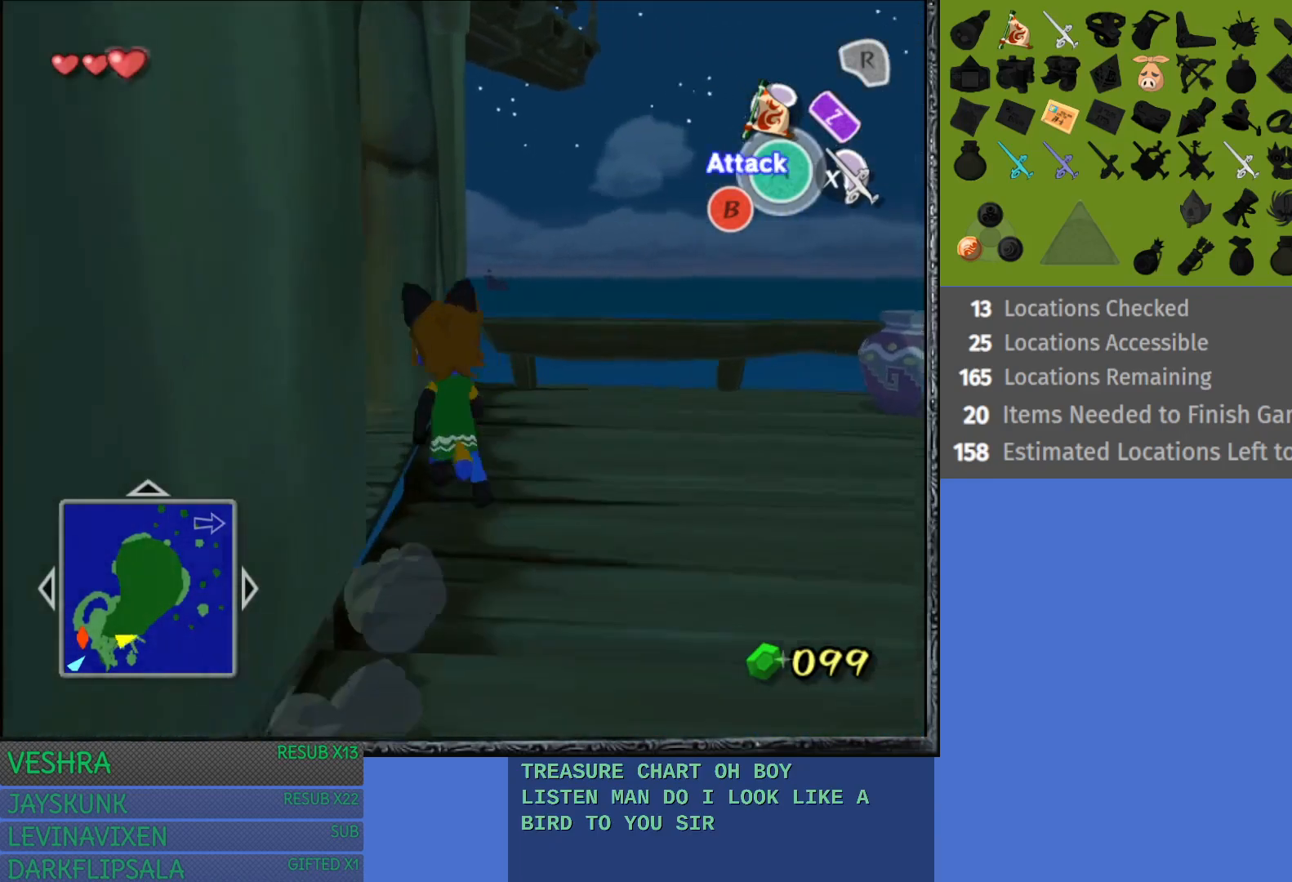
{"buttons": ["CROSS"], "left_stick": "up-left", "right_stick": "center", "events": []}
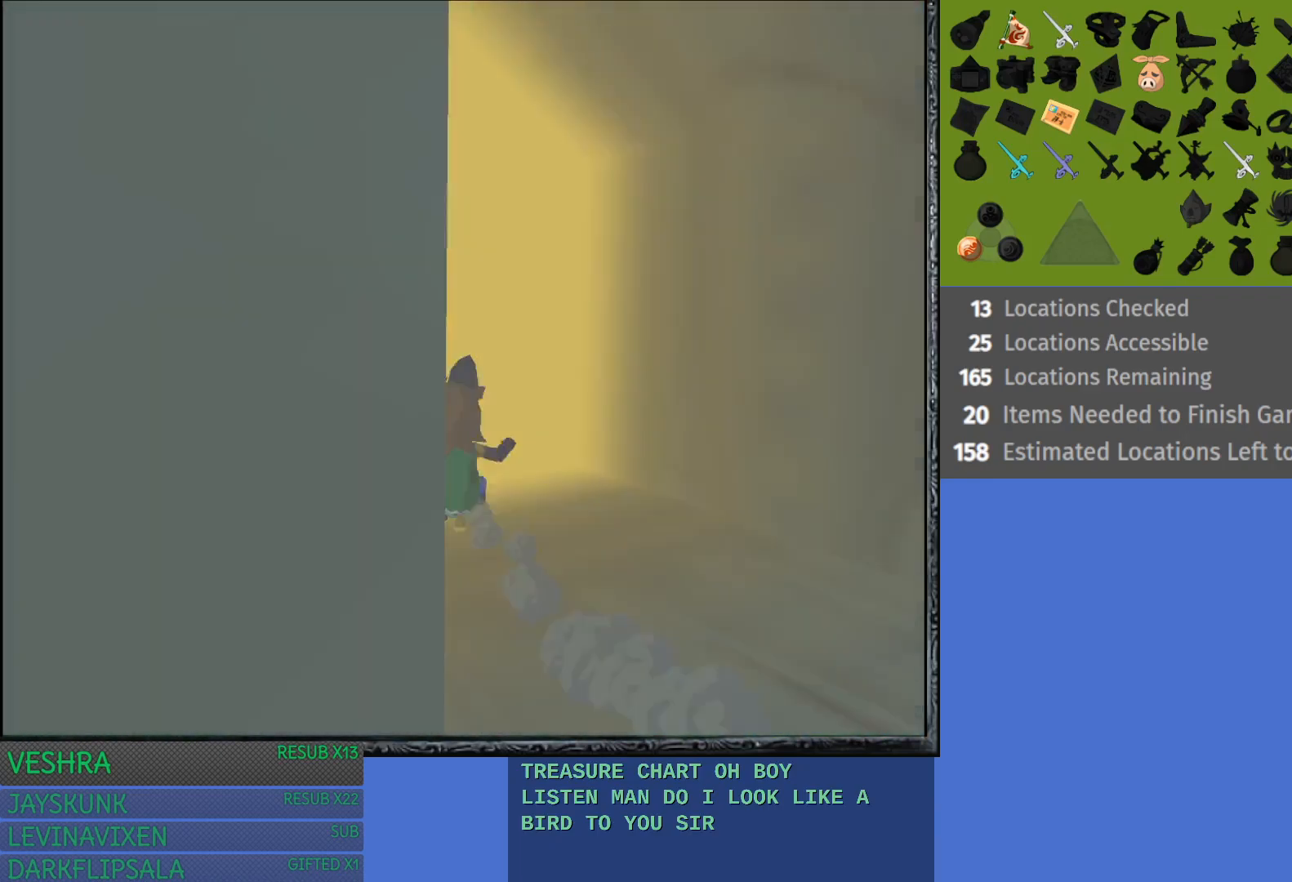
{"buttons": [], "left_stick": "center", "right_stick": "center", "events": [[17, "CROSS", "up"], [283, "left_stick", "center"]]}
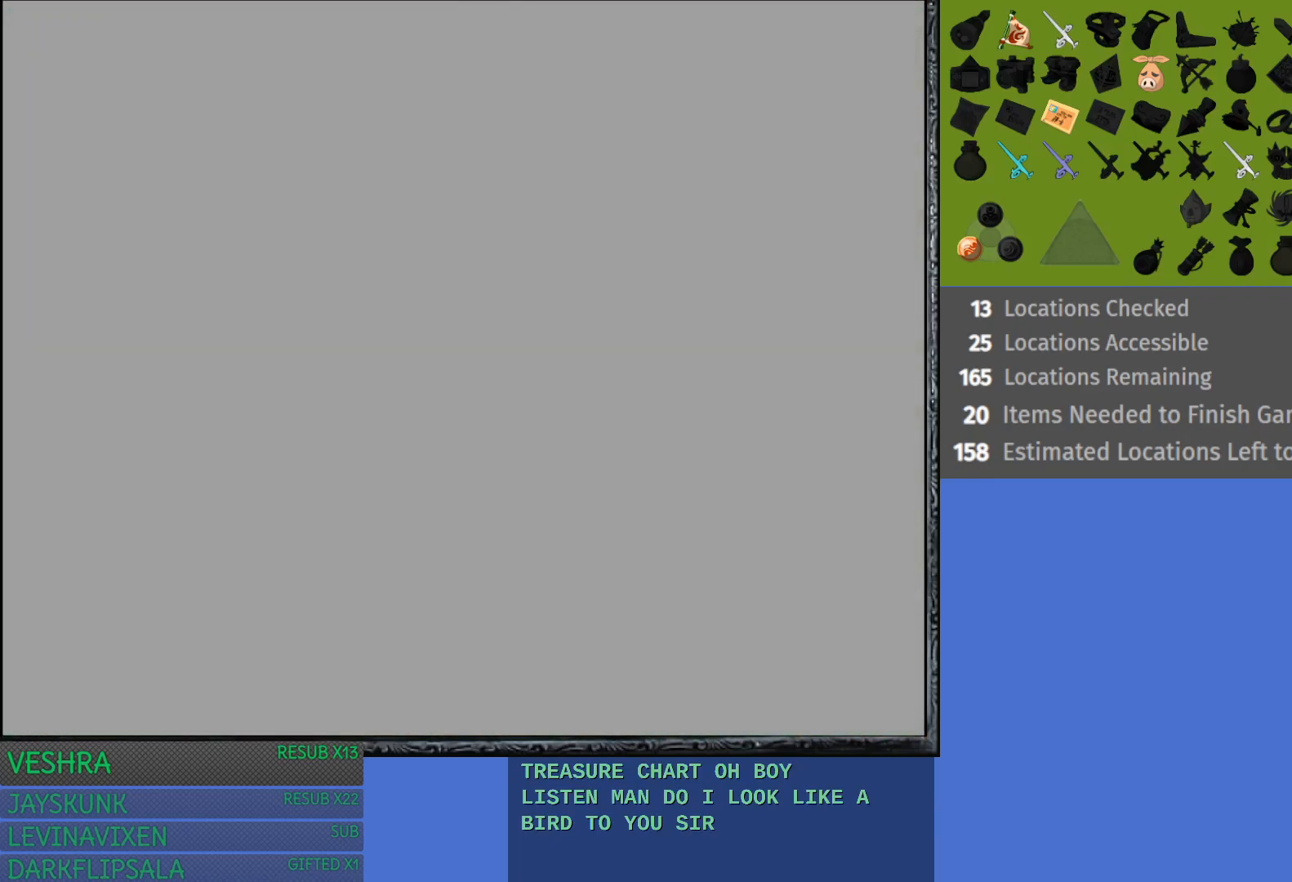
{"buttons": [], "left_stick": "center", "right_stick": "center", "events": []}
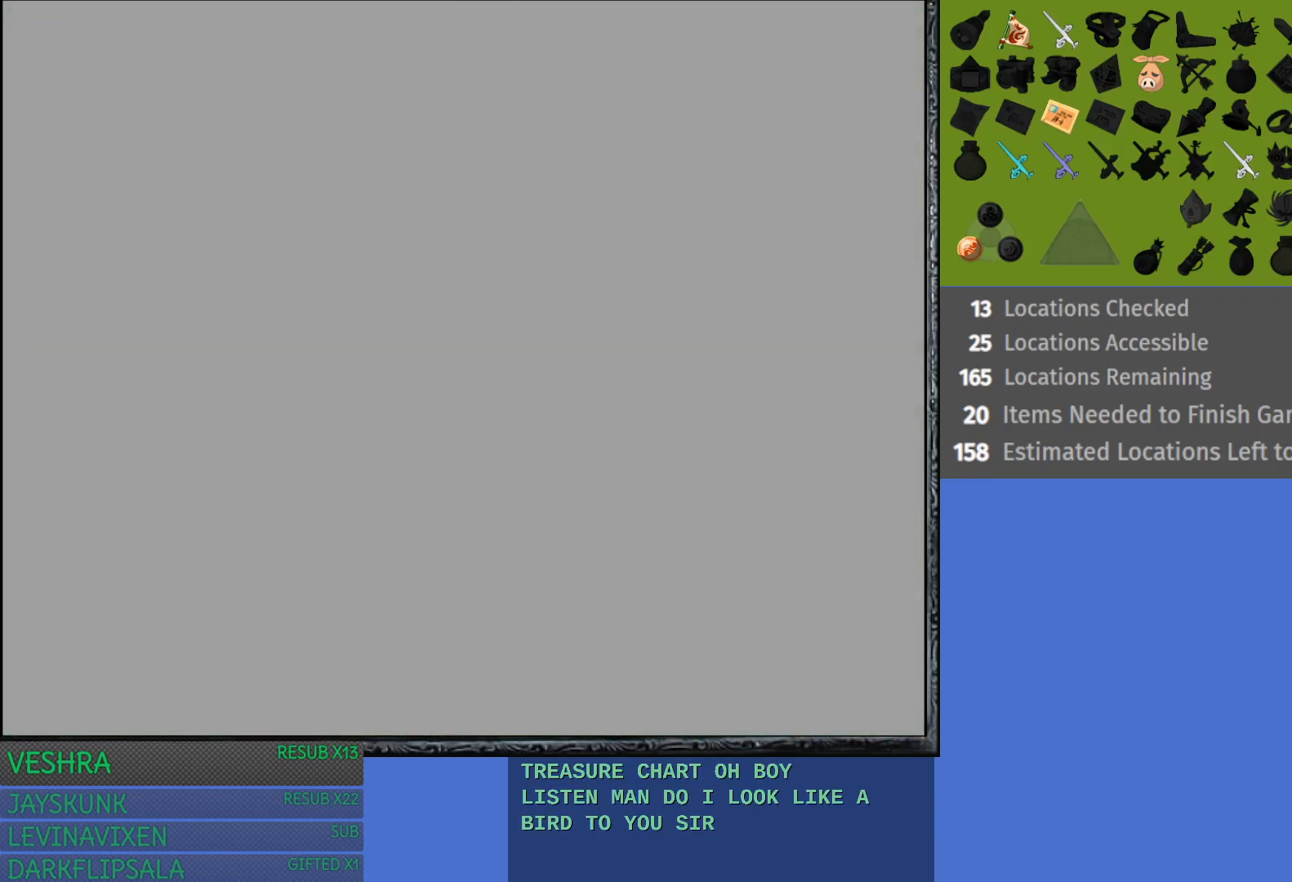
{"buttons": [], "left_stick": "center", "right_stick": "center", "events": []}
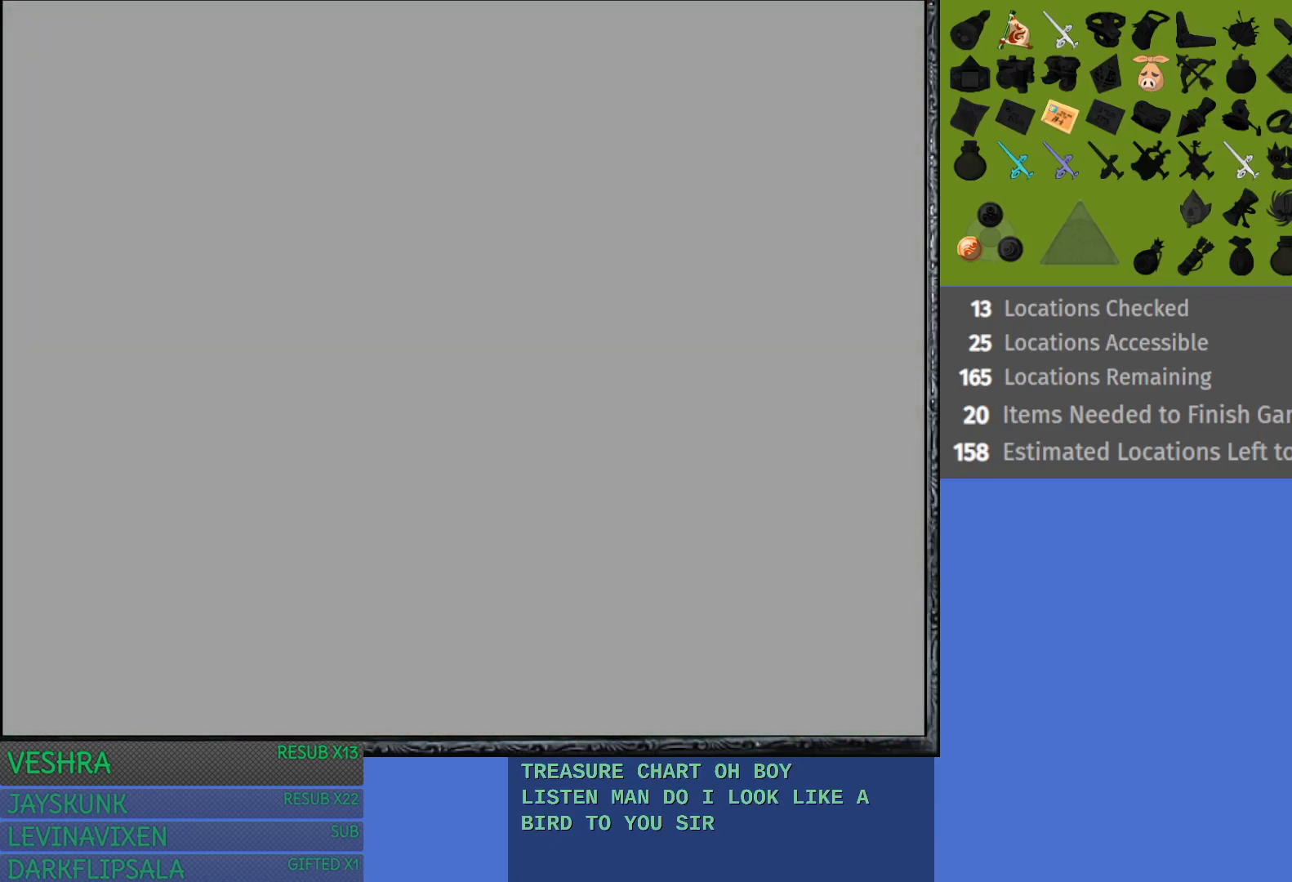
{"buttons": [], "left_stick": "up", "right_stick": "center", "events": [[183, "left_stick", "up"]]}
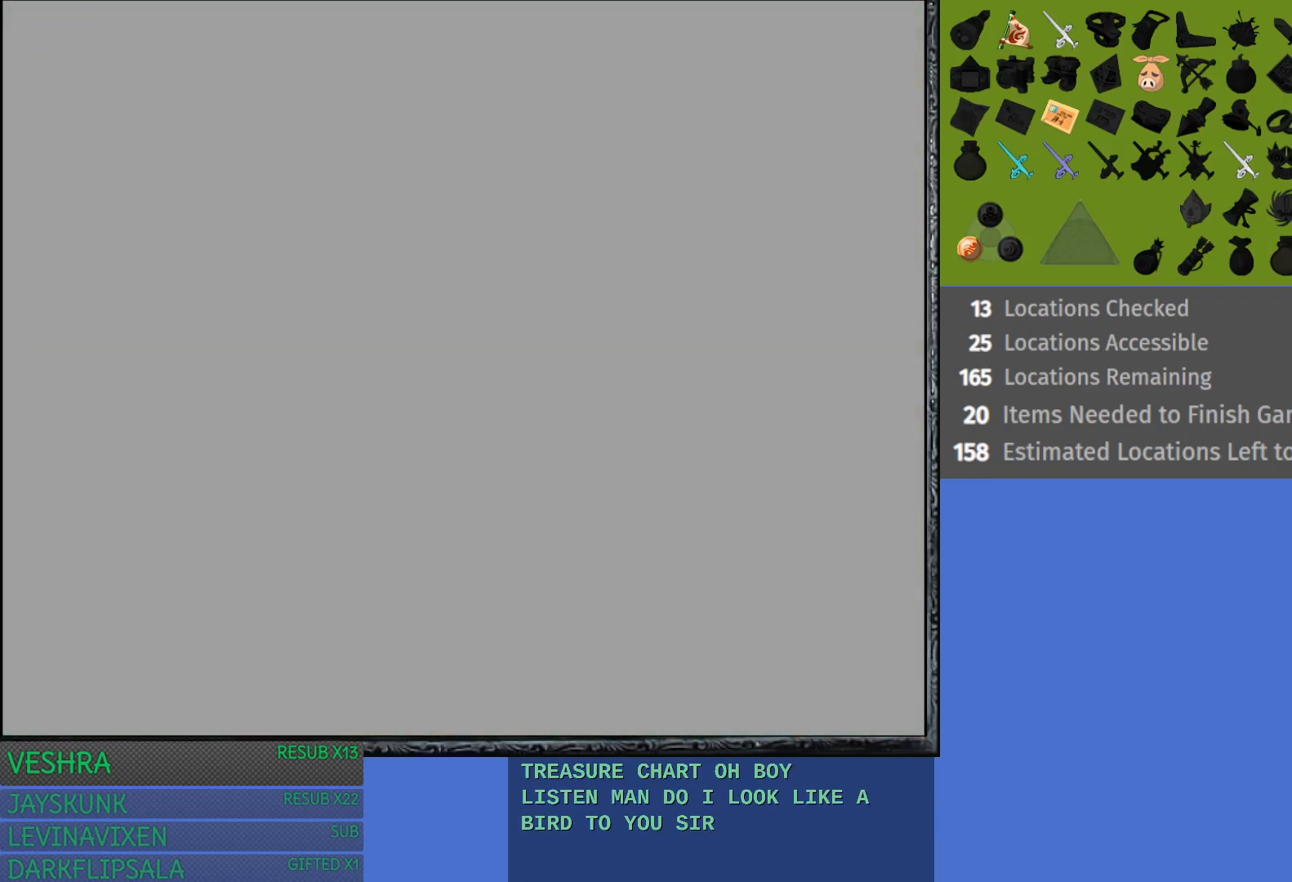
{"buttons": [], "left_stick": "center", "right_stick": "center", "events": [[283, "left_stick", "center"]]}
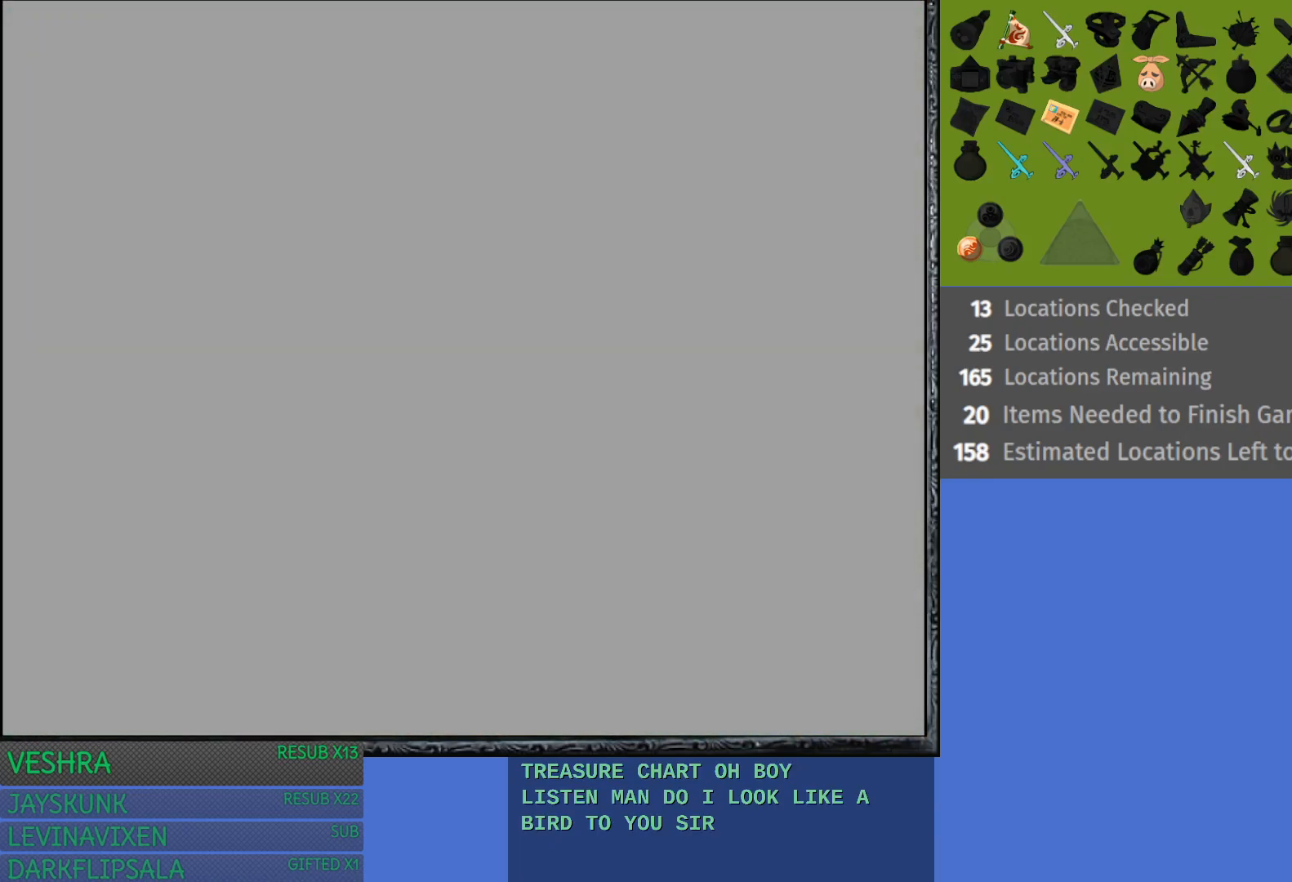
{"buttons": [], "left_stick": "center", "right_stick": "center", "events": []}
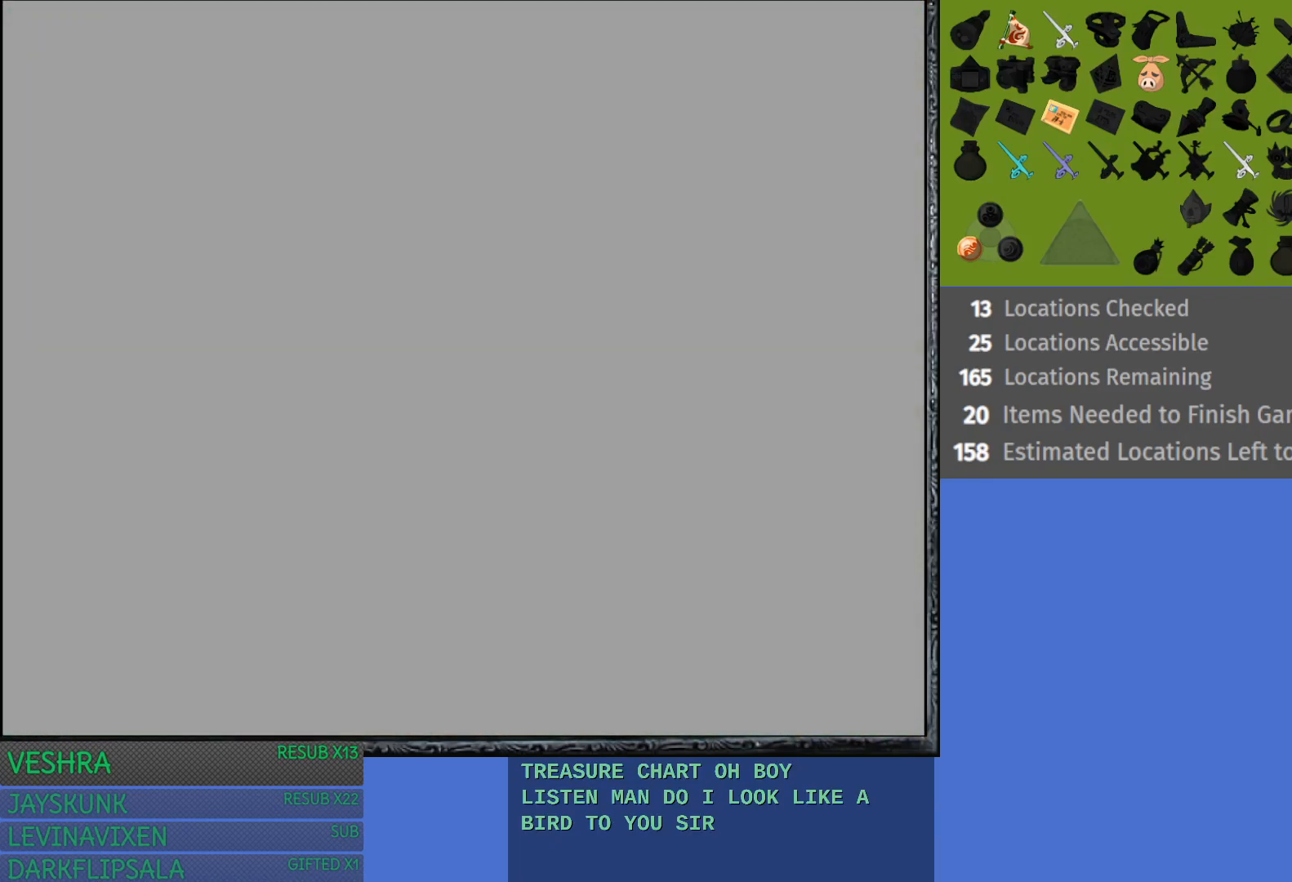
{"buttons": [], "left_stick": "up-left", "right_stick": "center", "events": [[417, "left_stick", "up-left"]]}
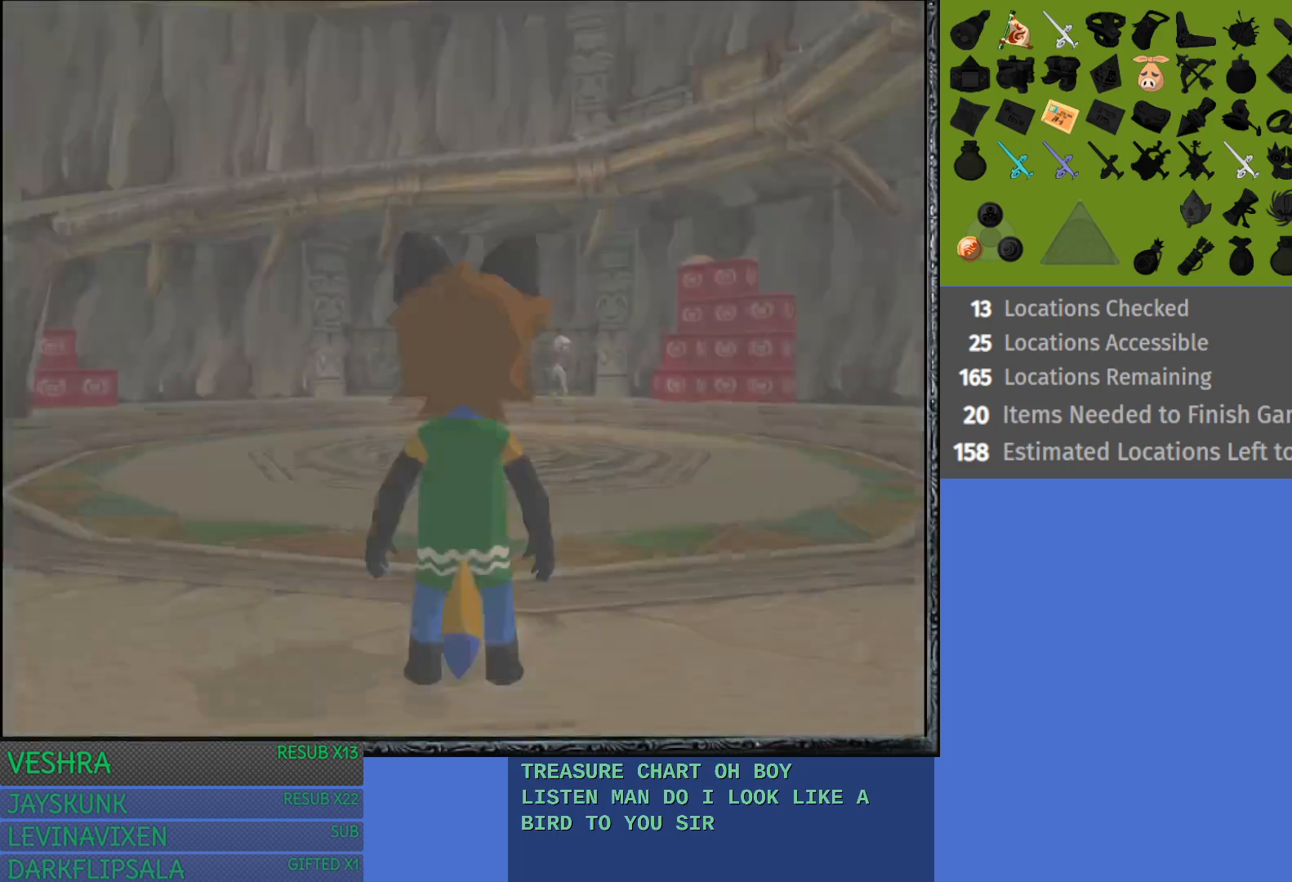
{"buttons": ["CROSS"], "left_stick": "up-left", "right_stick": "center", "events": [[250, "CROSS", "down"]]}
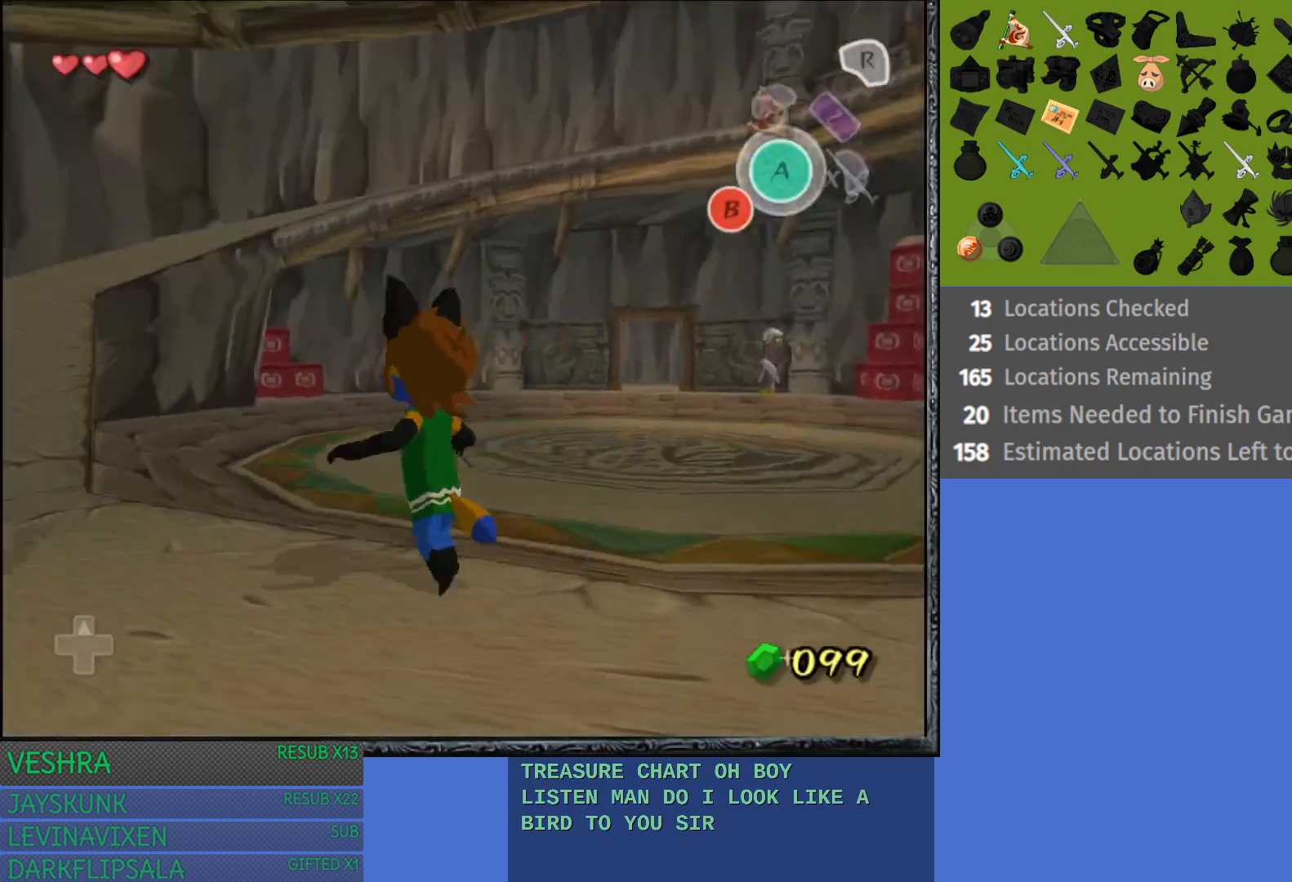
{"buttons": [], "left_stick": "up-left", "right_stick": "center", "events": [[17, "CROSS", "up"]]}
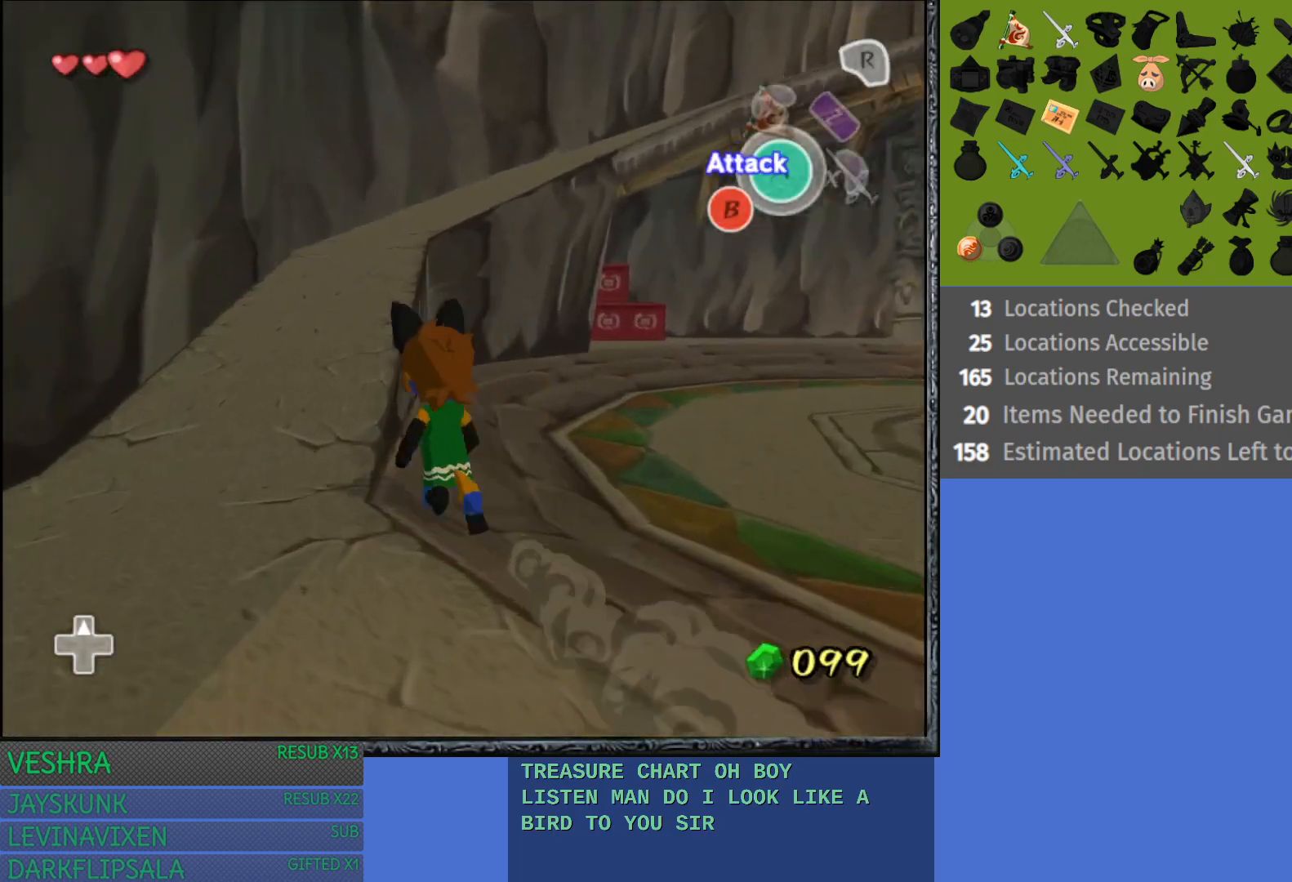
{"buttons": ["CROSS"], "left_stick": "up", "right_stick": "center", "events": [[200, "left_stick", "up"], [250, "CROSS", "down"]]}
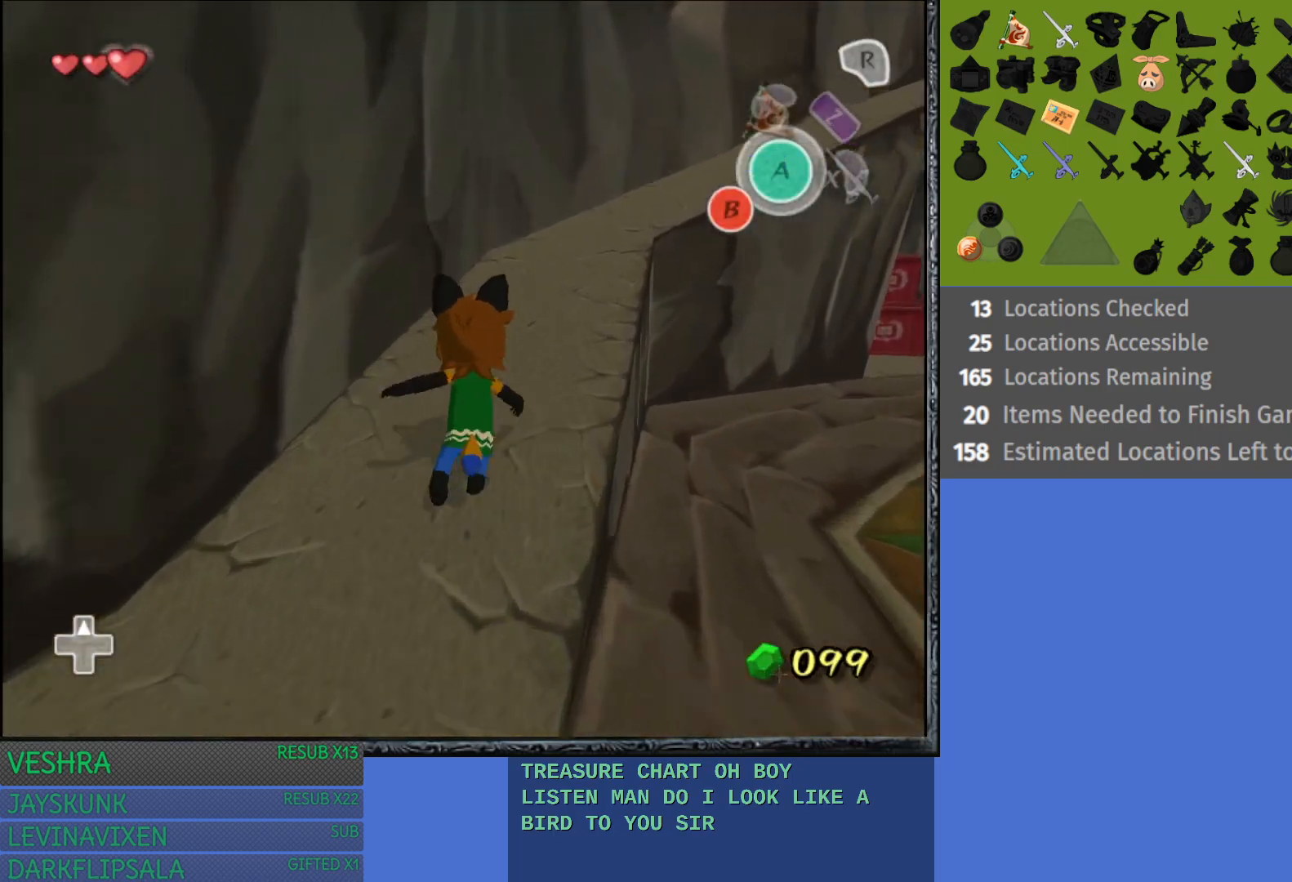
{"buttons": ["CROSS"], "left_stick": "up-right", "right_stick": "center", "events": [[50, "CROSS", "up"], [83, "left_stick", "up-right"], [317, "CROSS", "down"]]}
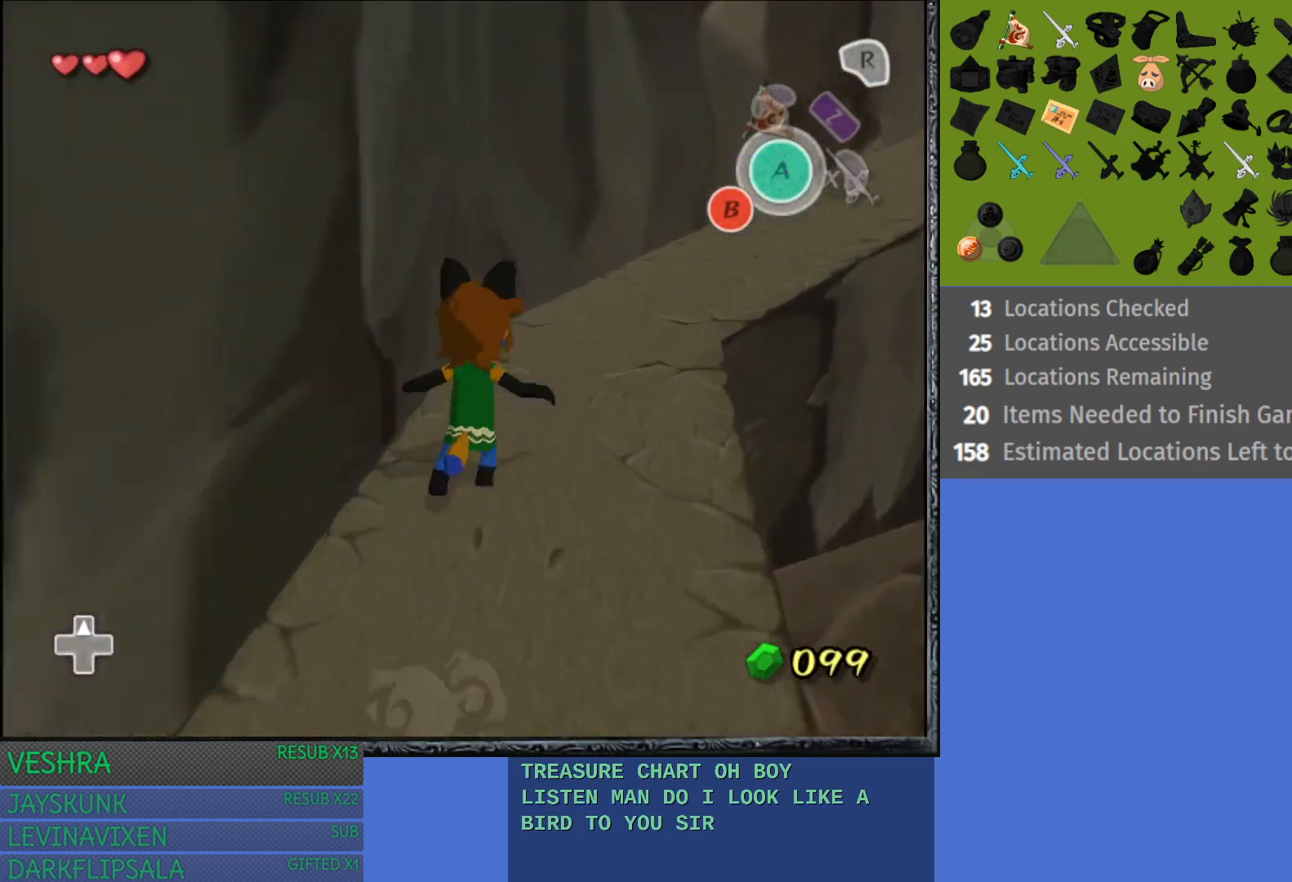
{"buttons": ["CROSS"], "left_stick": "up-right", "right_stick": "center", "events": [[250, "CROSS", "up"], [417, "CROSS", "down"]]}
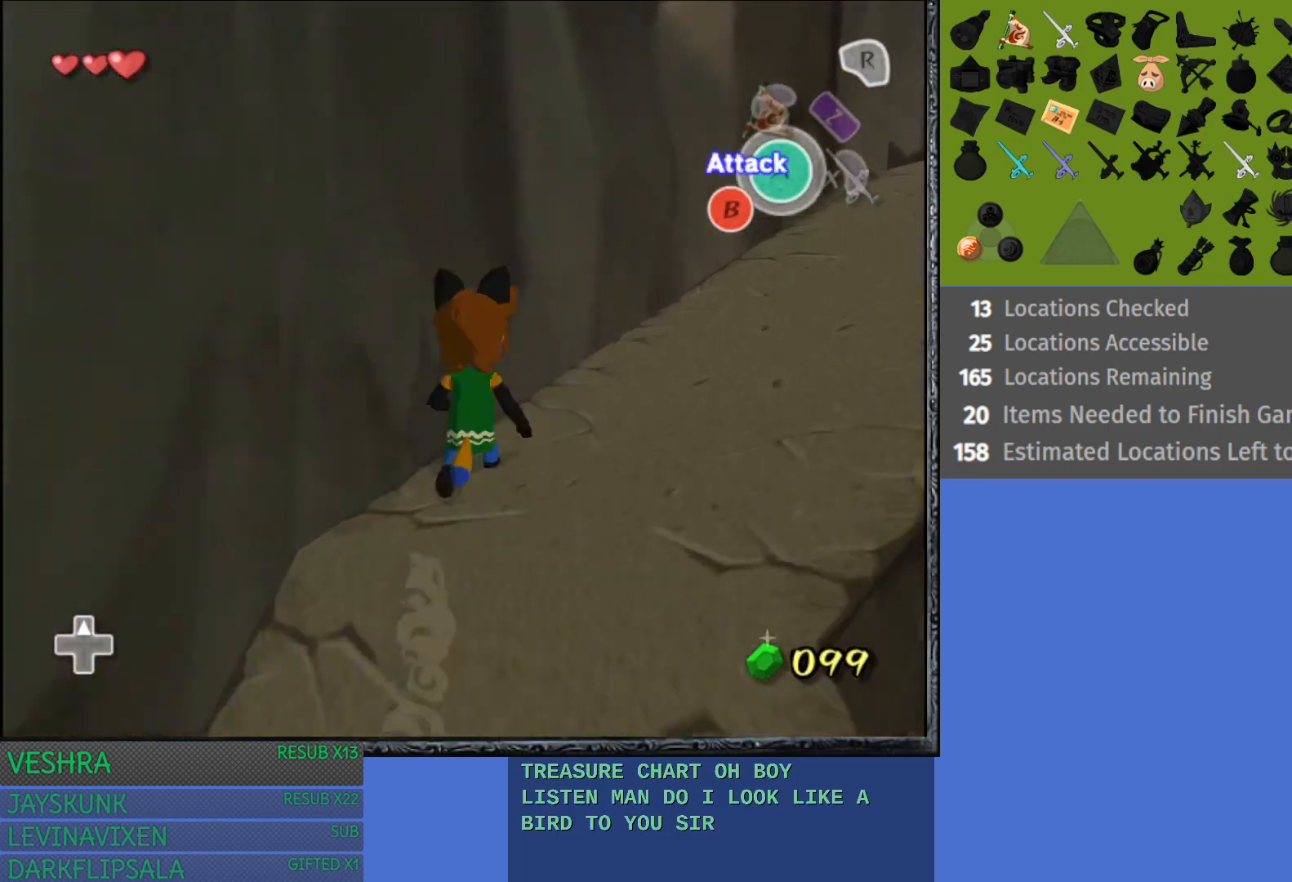
{"buttons": ["CROSS"], "left_stick": "up-right", "right_stick": "center", "events": [[317, "CROSS", "up"], [467, "CROSS", "down"]]}
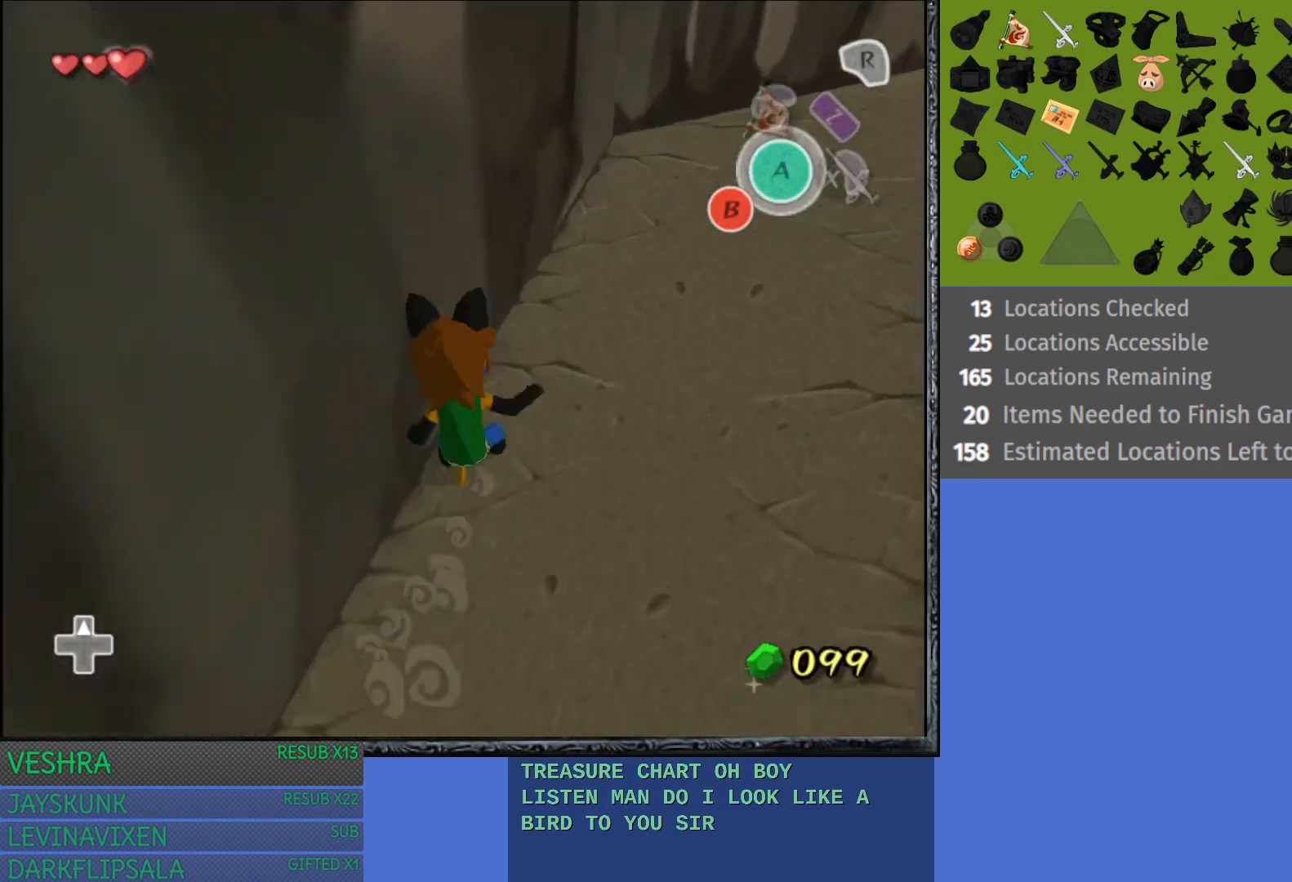
{"buttons": [], "left_stick": "up-right", "right_stick": "center", "events": [[333, "CROSS", "up"]]}
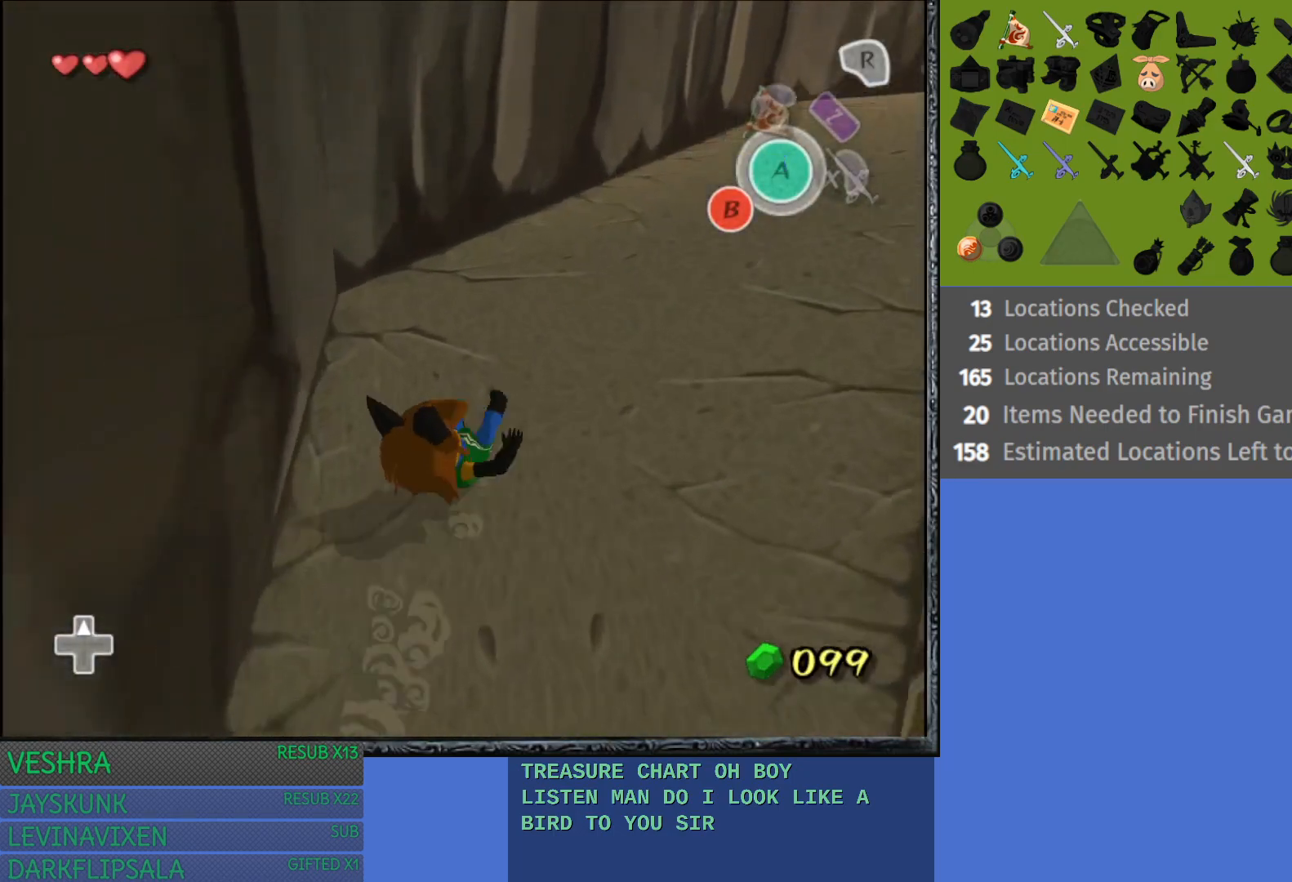
{"buttons": [], "left_stick": "up-right", "right_stick": "center", "events": [[50, "CROSS", "down"], [383, "CROSS", "up"]]}
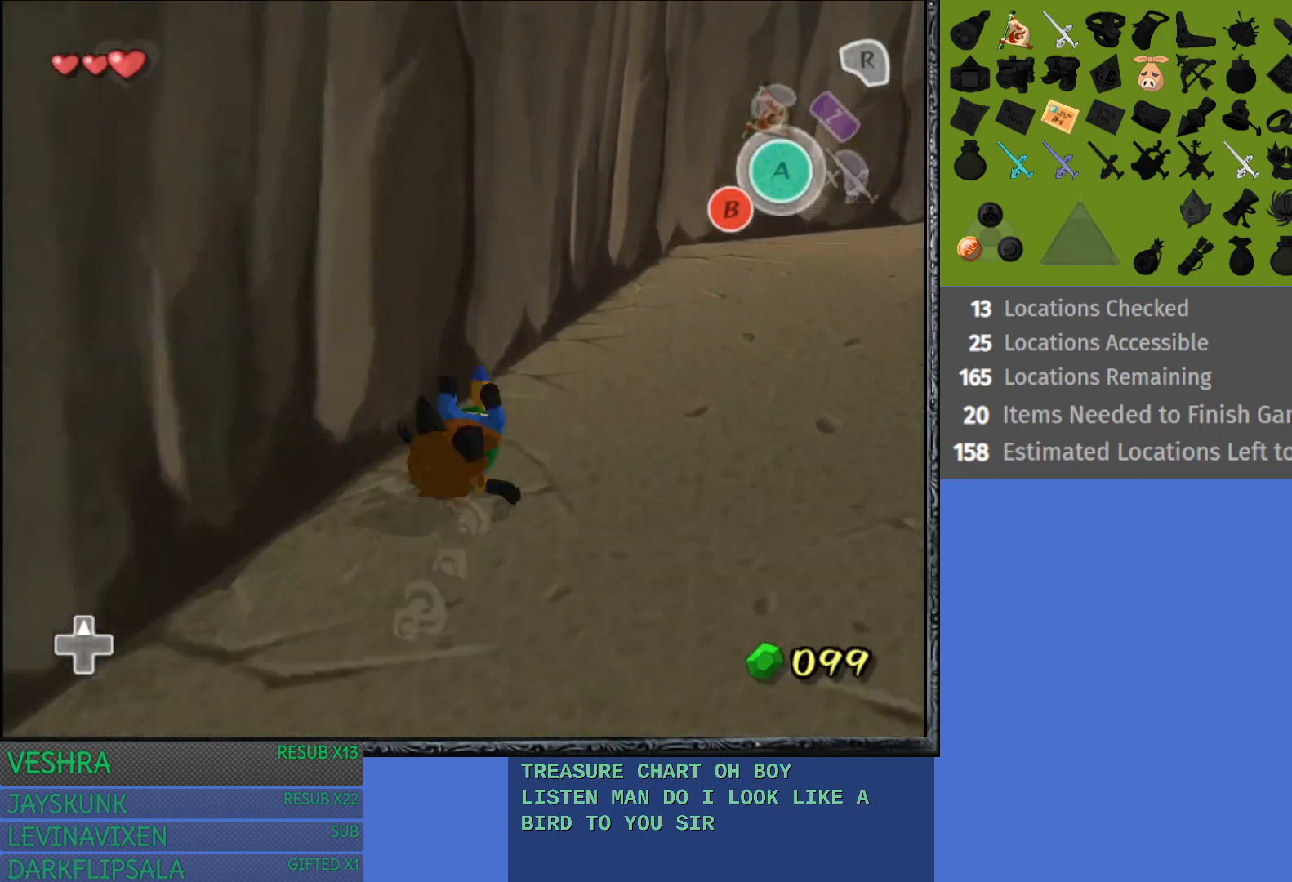
{"buttons": [], "left_stick": "up-right", "right_stick": "center", "events": [[117, "CROSS", "down"], [450, "CROSS", "up"]]}
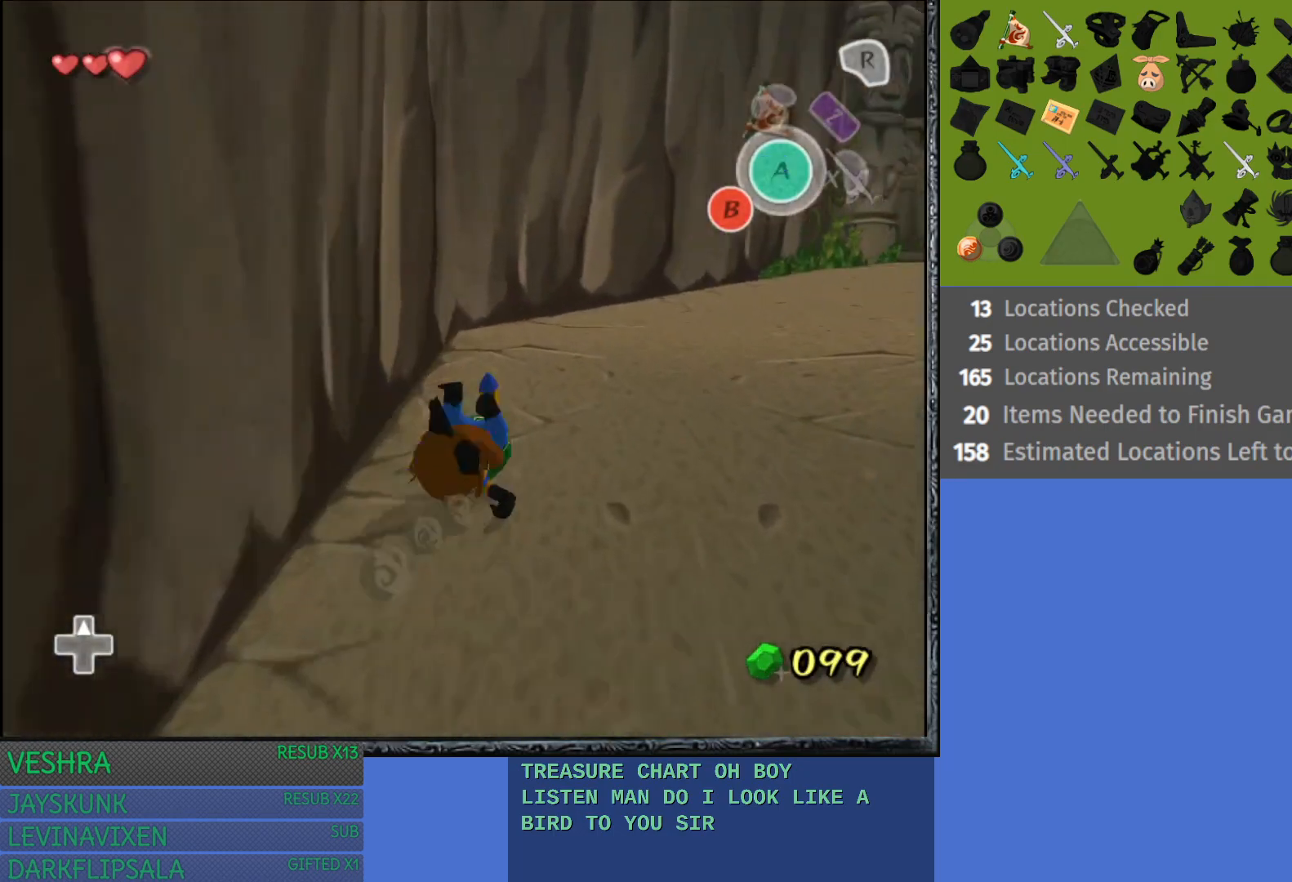
{"buttons": ["CROSS"], "left_stick": "up-right", "right_stick": "center", "events": [[200, "CROSS", "down"]]}
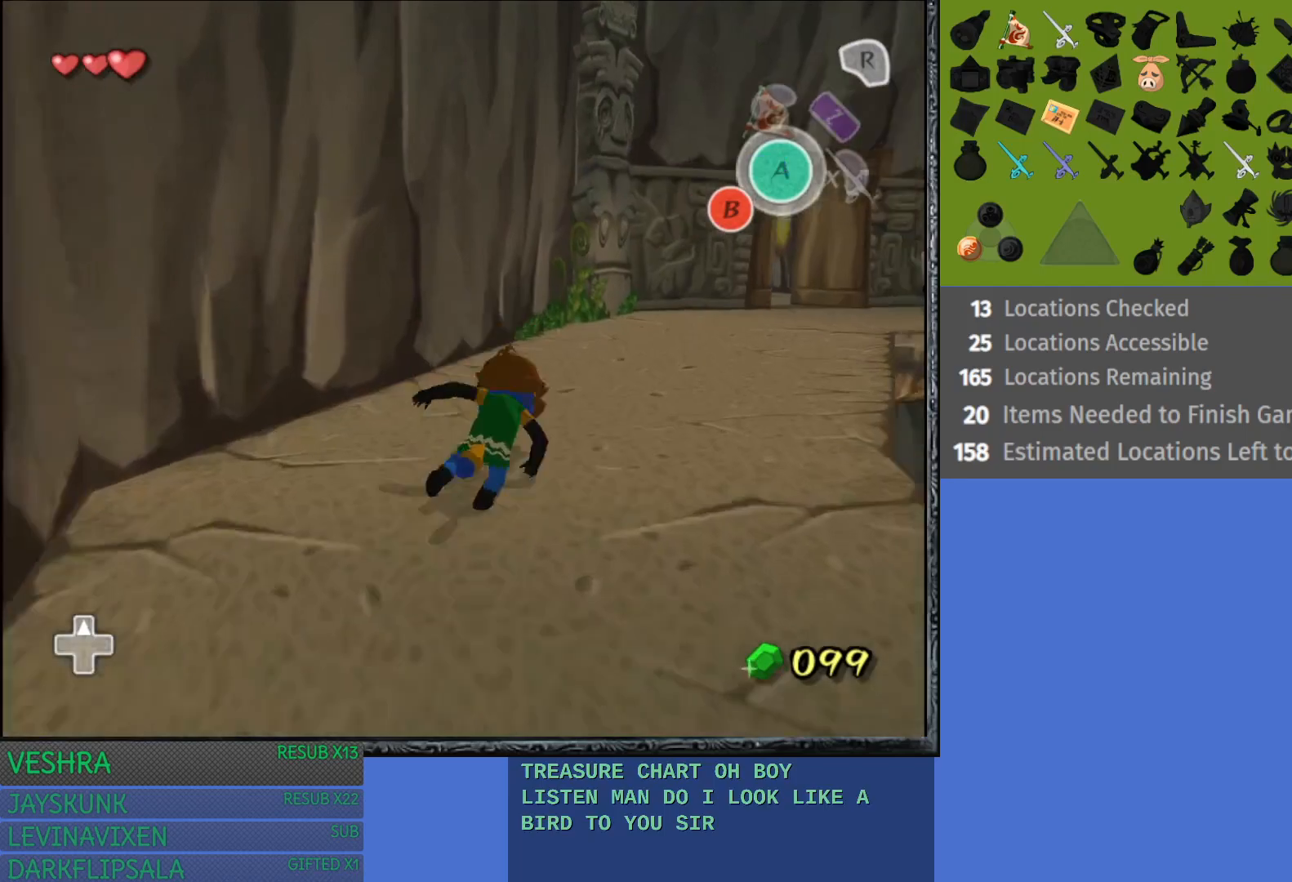
{"buttons": ["CROSS"], "left_stick": "up-right", "right_stick": "center", "events": [[17, "CROSS", "up"], [250, "CROSS", "down"]]}
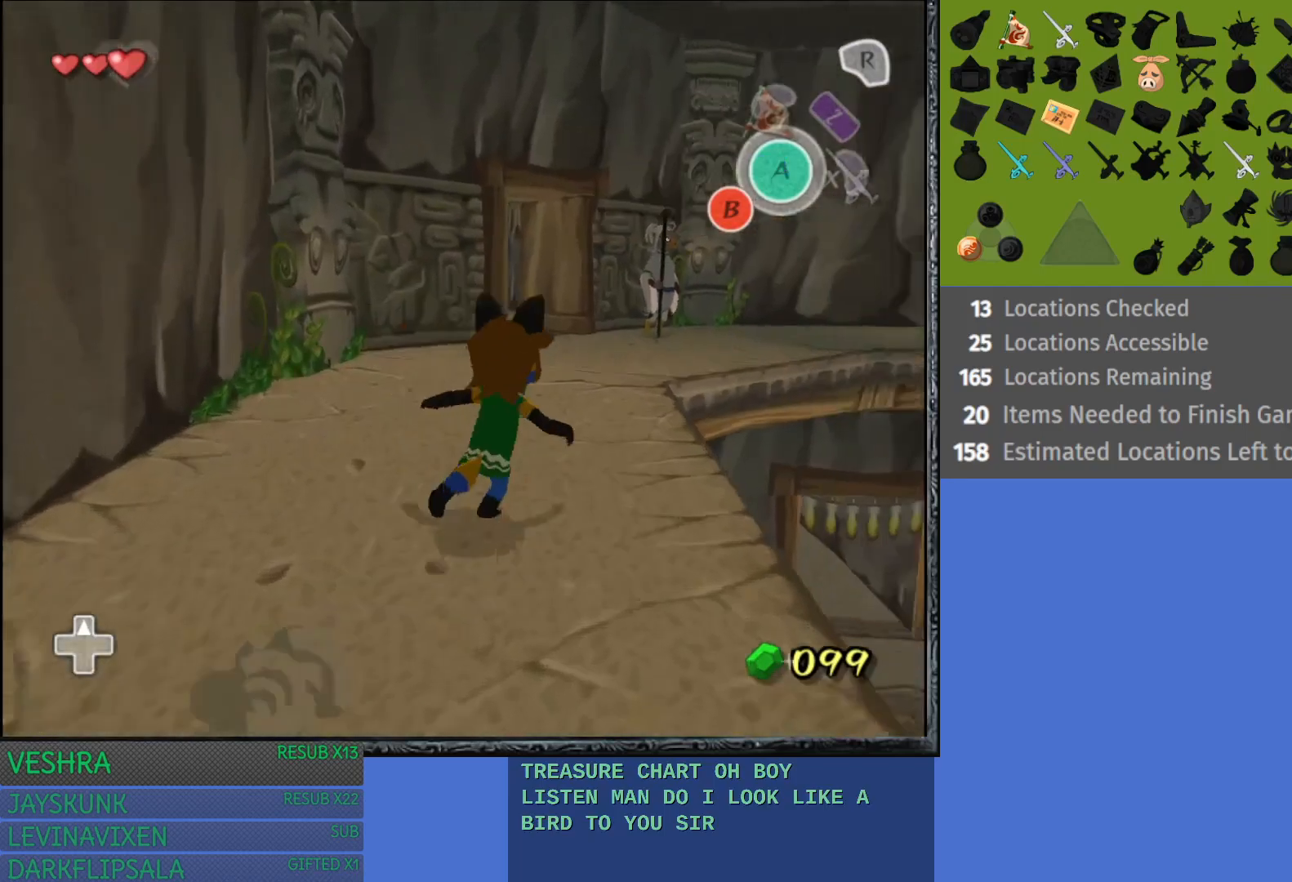
{"buttons": ["CROSS"], "left_stick": "up", "right_stick": "center", "events": [[67, "CROSS", "up"], [183, "left_stick", "up"], [433, "CROSS", "down"]]}
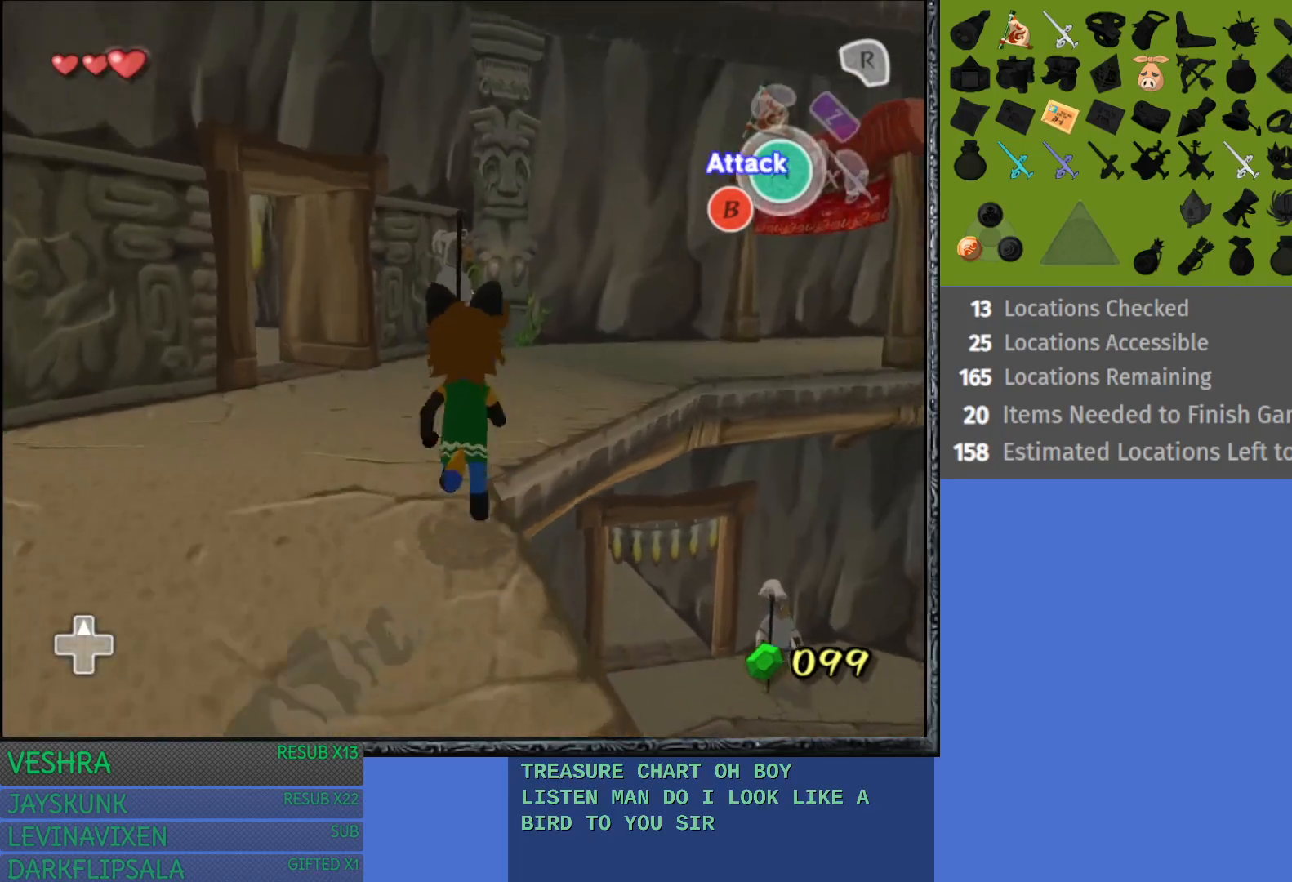
{"buttons": ["CROSS"], "left_stick": "up-right", "right_stick": "center", "events": [[33, "left_stick", "up-right"], [283, "CROSS", "up"], [483, "CROSS", "down"]]}
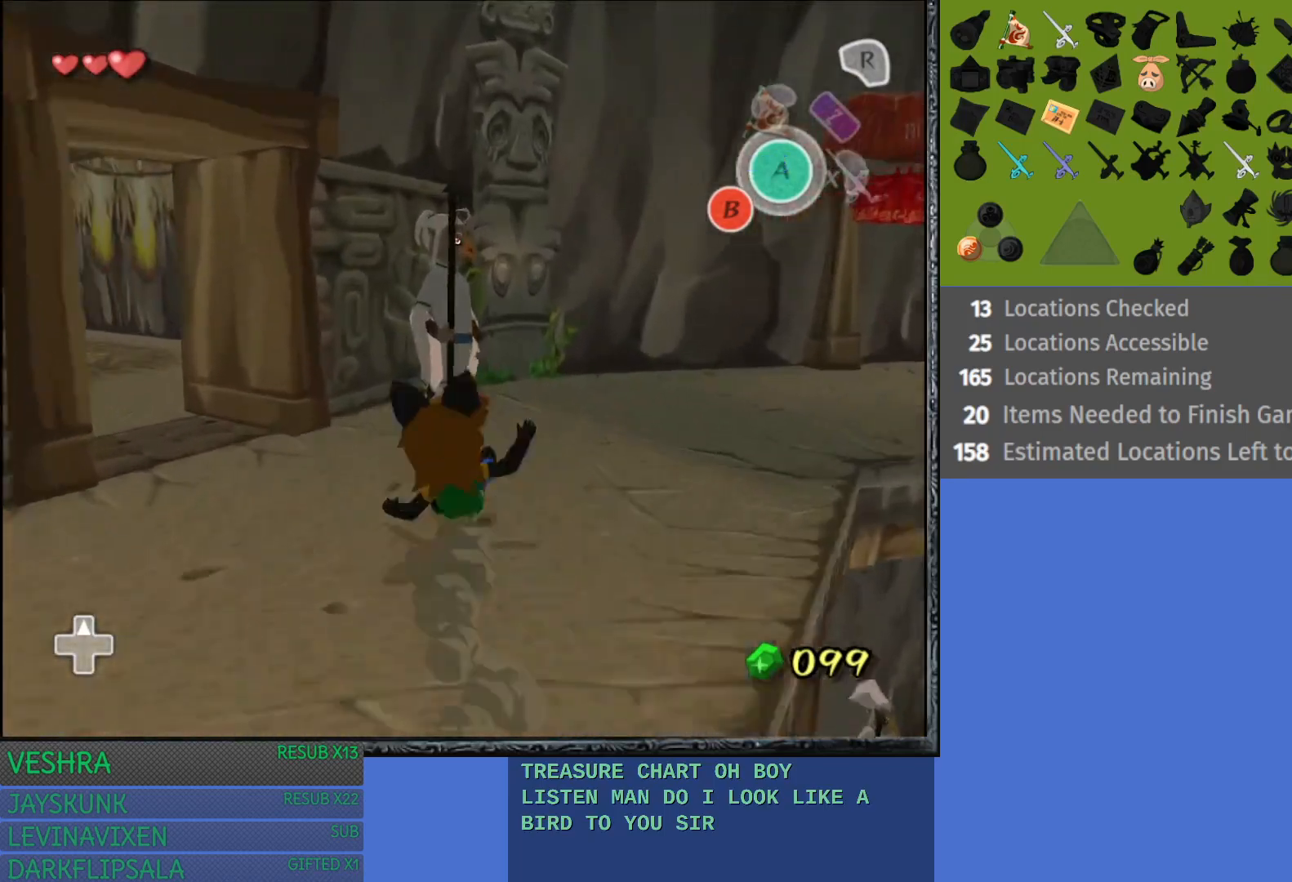
{"buttons": [], "left_stick": "up-right", "right_stick": "center", "events": [[317, "CROSS", "up"]]}
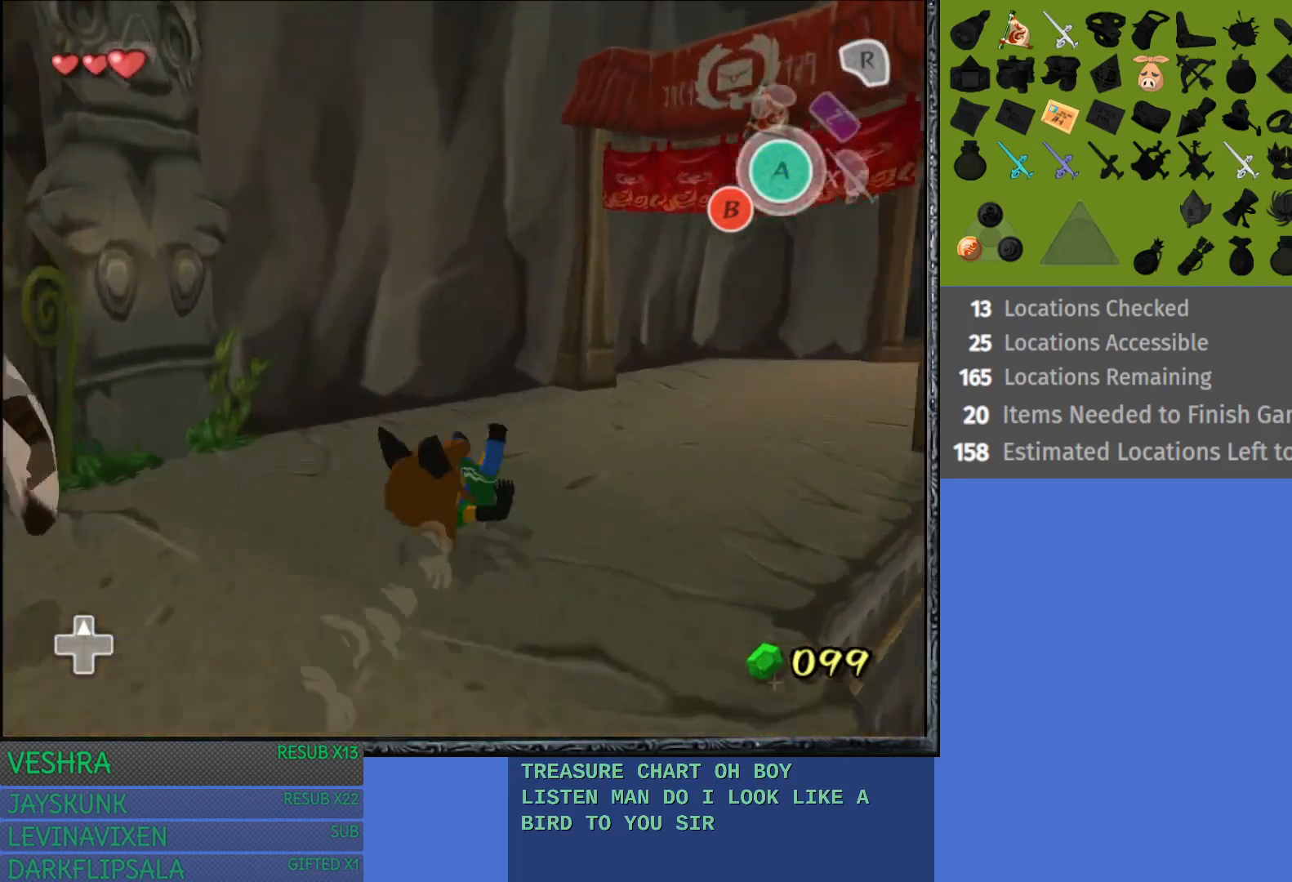
{"buttons": [], "left_stick": "up-right", "right_stick": "center", "events": [[83, "CROSS", "down"], [400, "CROSS", "up"]]}
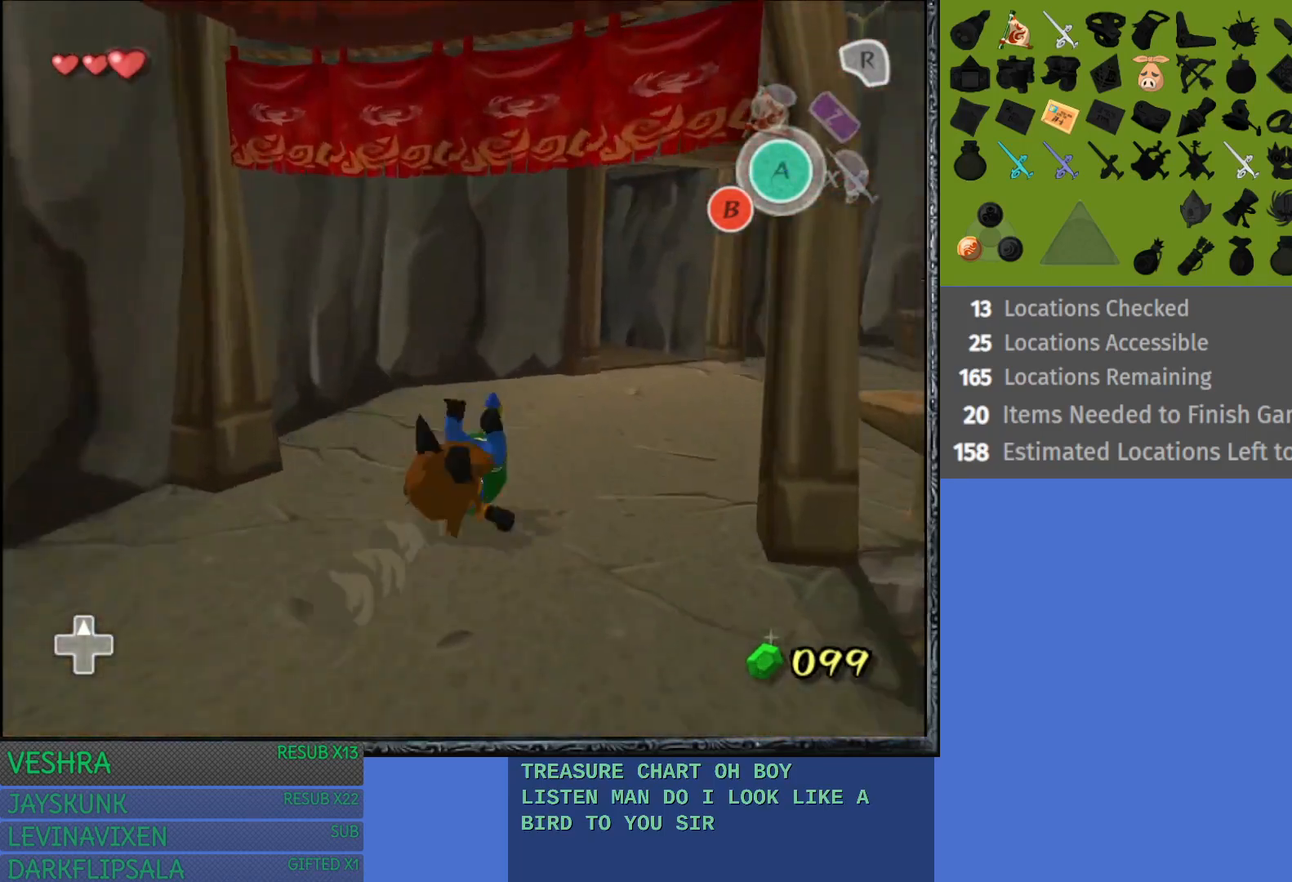
{"buttons": [], "left_stick": "up-right", "right_stick": "center", "events": [[133, "CROSS", "down"], [467, "CROSS", "up"]]}
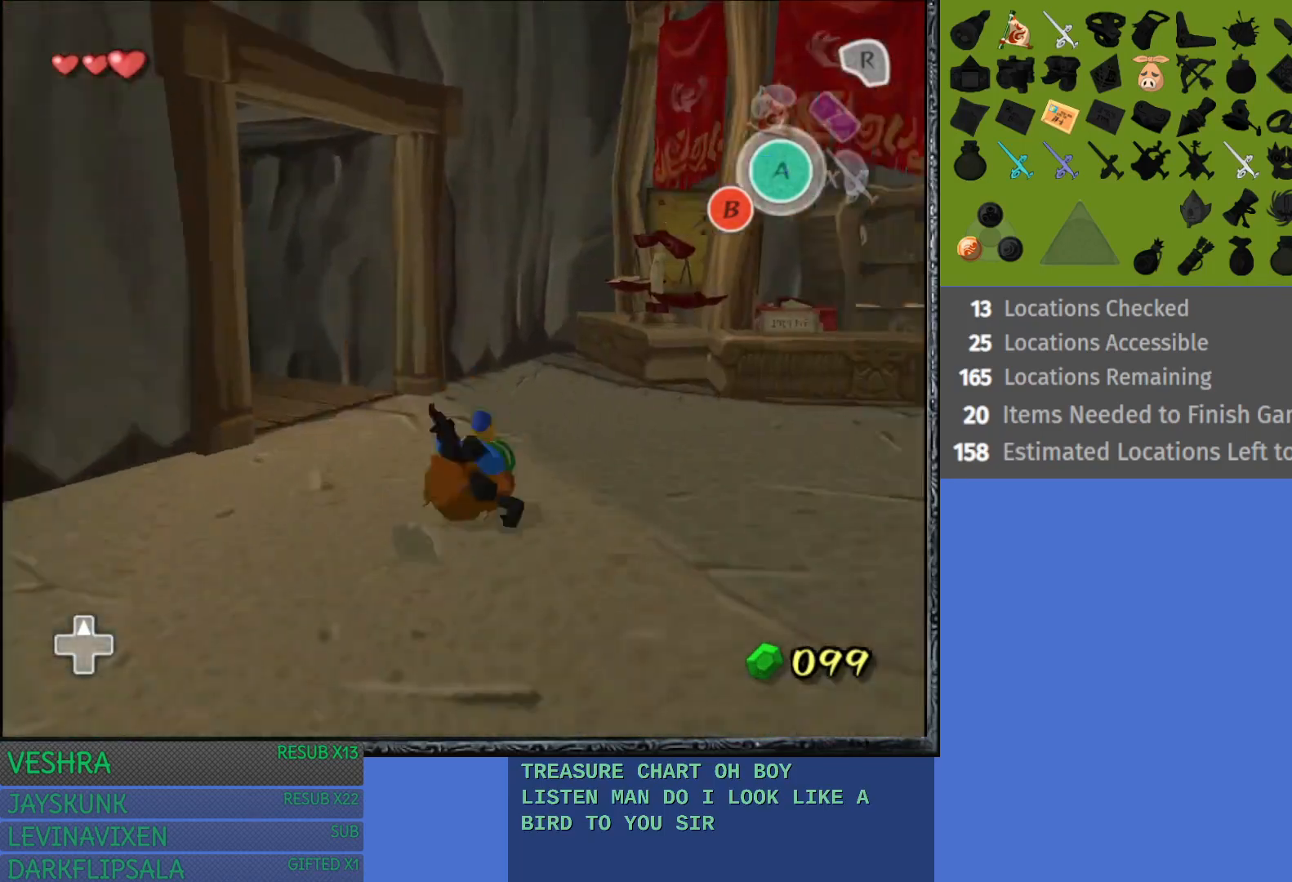
{"buttons": ["CROSS"], "left_stick": "up-right", "right_stick": "center", "events": [[233, "CROSS", "down"]]}
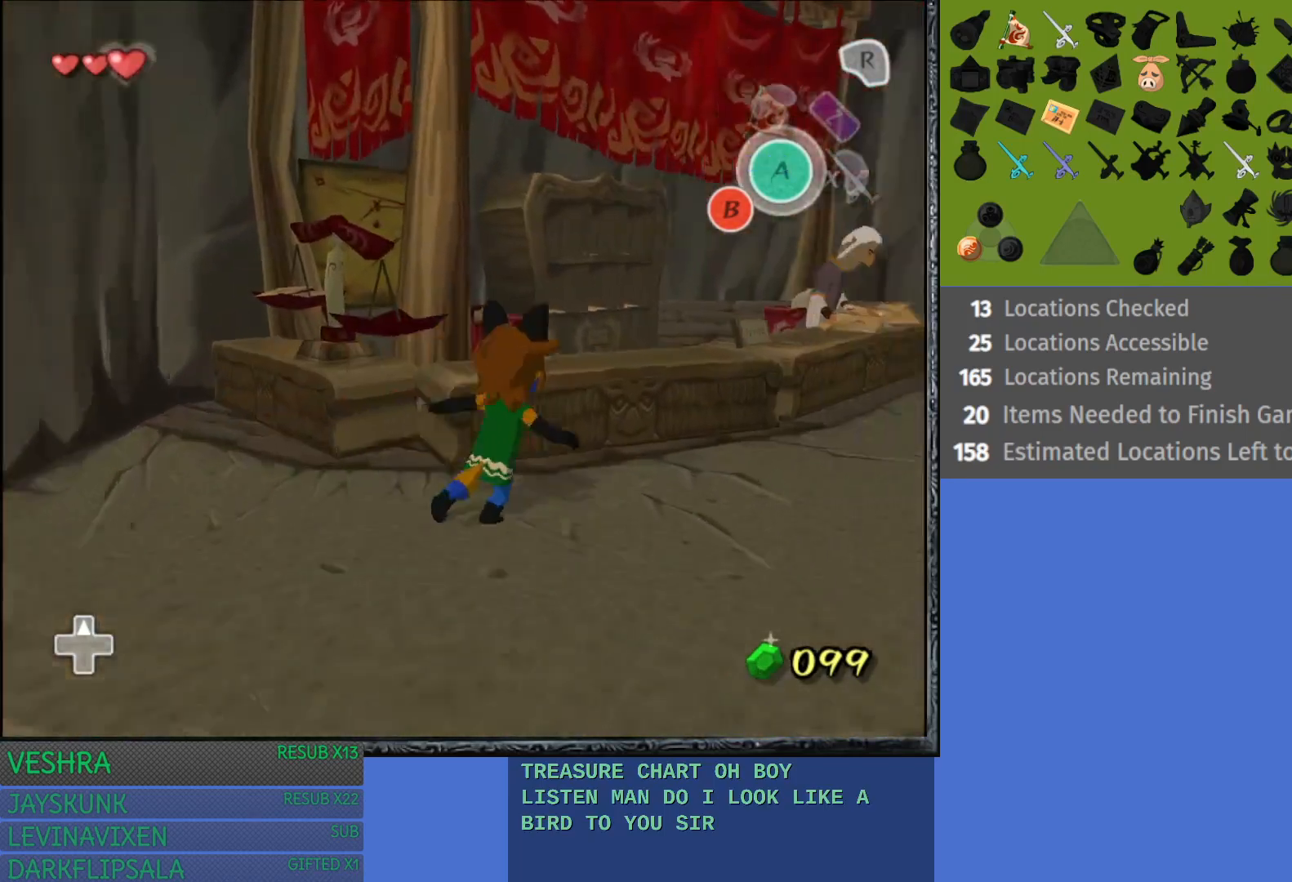
{"buttons": [], "left_stick": "up-right", "right_stick": "center", "events": [[50, "CROSS", "up"]]}
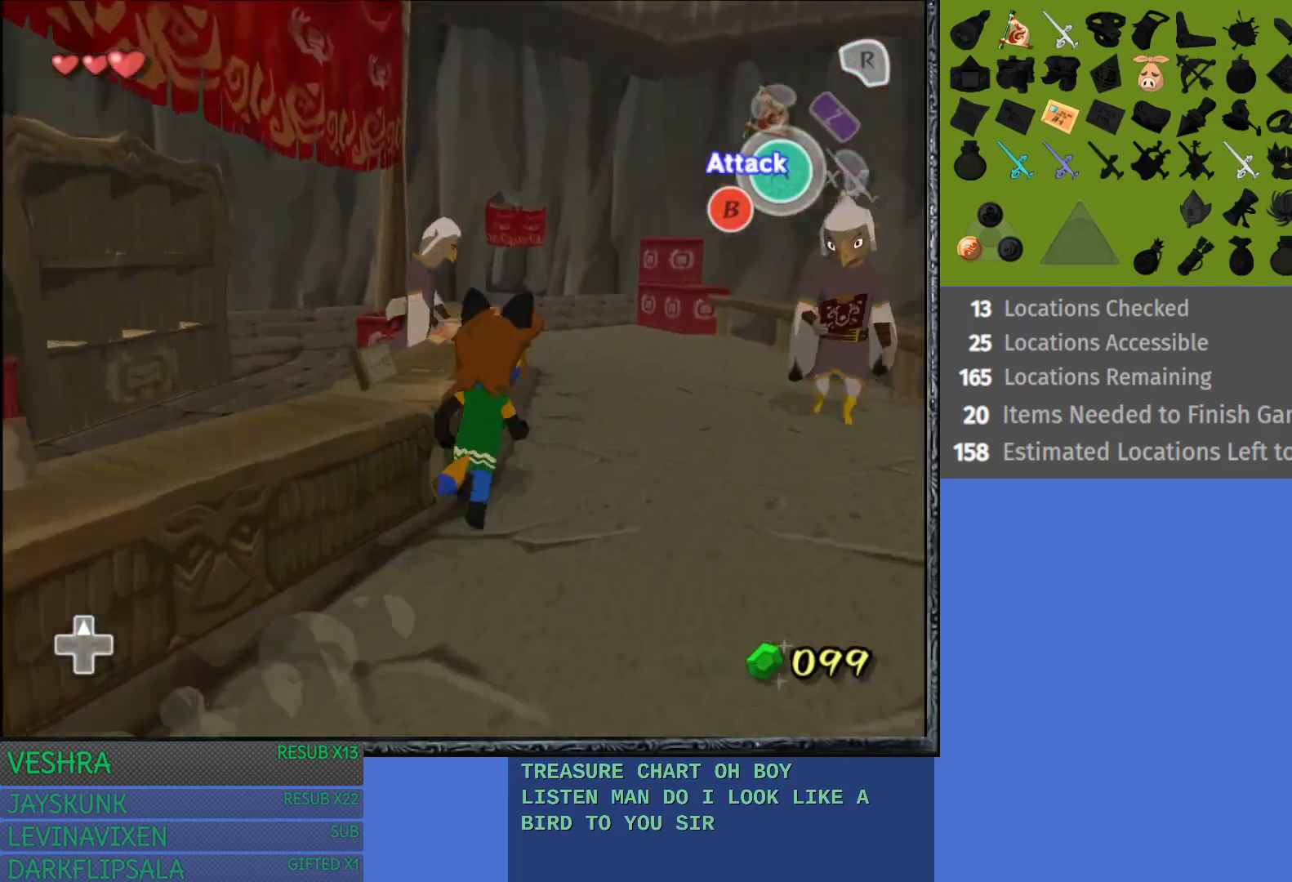
{"buttons": [], "left_stick": "up", "right_stick": "center", "events": [[283, "left_stick", "up"]]}